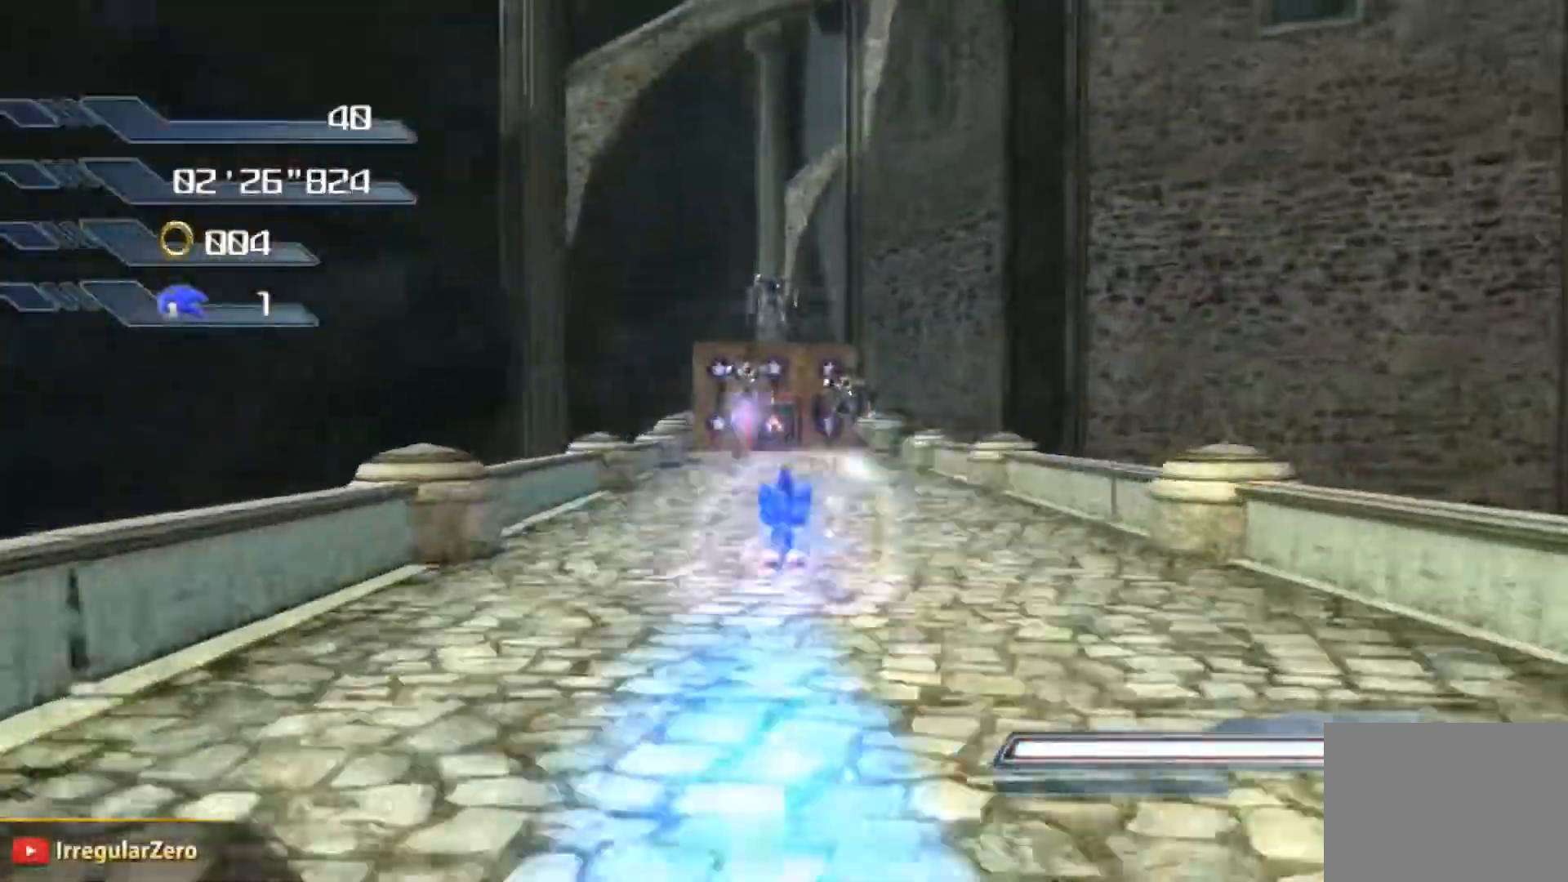
Gameplay with a controller (Xbox layout); each line is a JSON object with the inputs held at the frame after it. "events" lists button and stick changes between this image and that frame as [ms after this image, input, new state], when the widget could be followed in between.
{"buttons": [], "left_stick": "up", "right_stick": "center", "events": []}
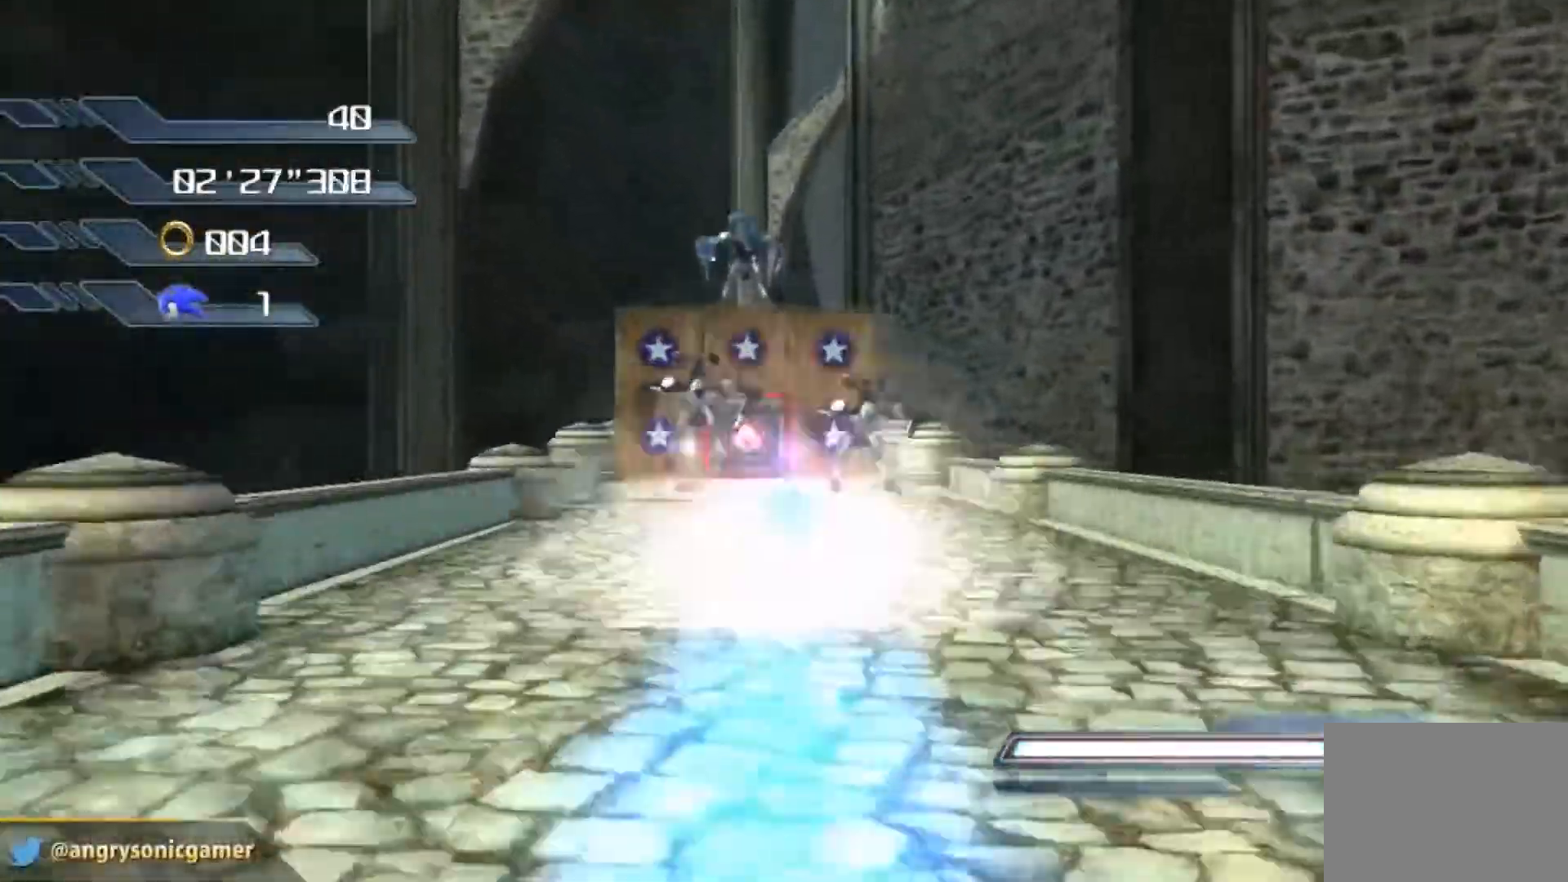
{"buttons": [], "left_stick": "up", "right_stick": "center"}
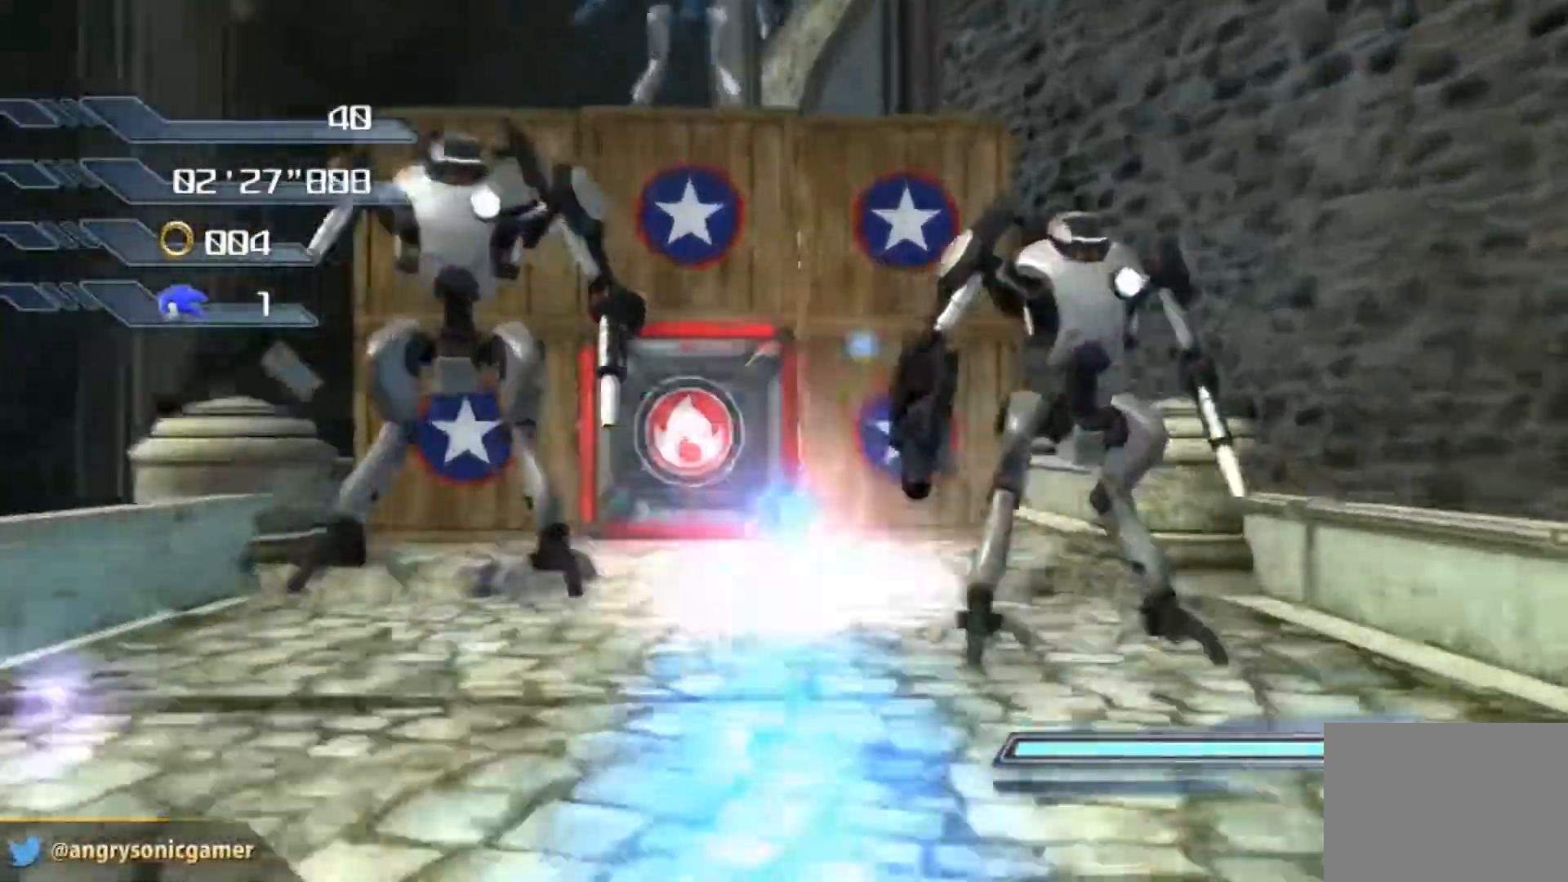
{"buttons": ["X"], "left_stick": "up", "right_stick": "center", "events": [[133, "X", "down"], [200, "X", "up"], [267, "X", "down"], [300, "X", "up"], [384, "X", "down"], [434, "X", "up"], [500, "X", "down"]]}
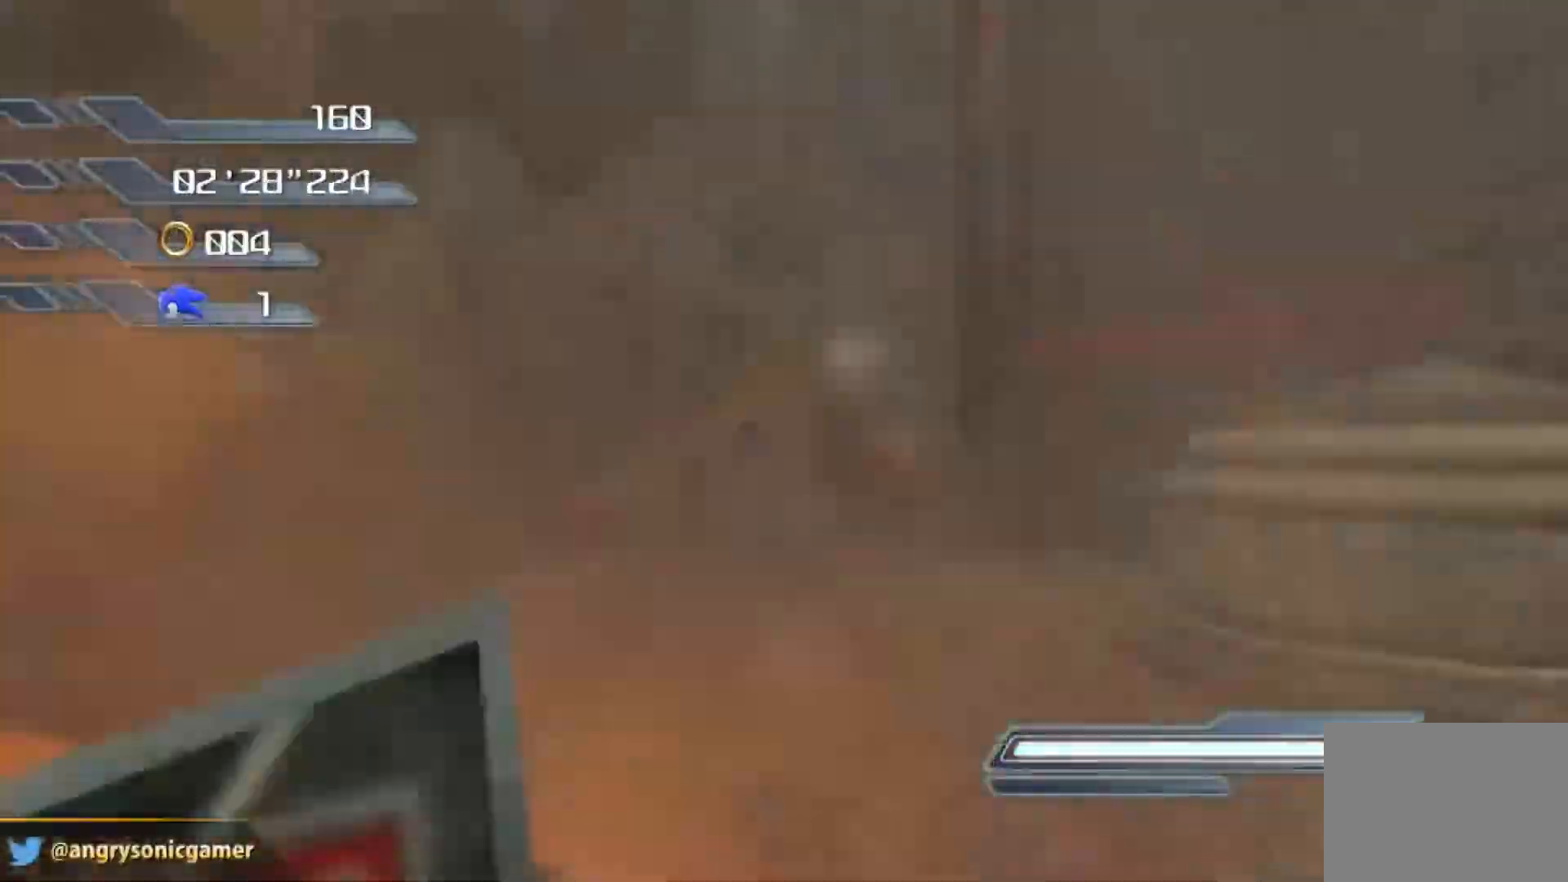
{"buttons": [], "left_stick": "up", "right_stick": "center", "events": [[67, "X", "up"]]}
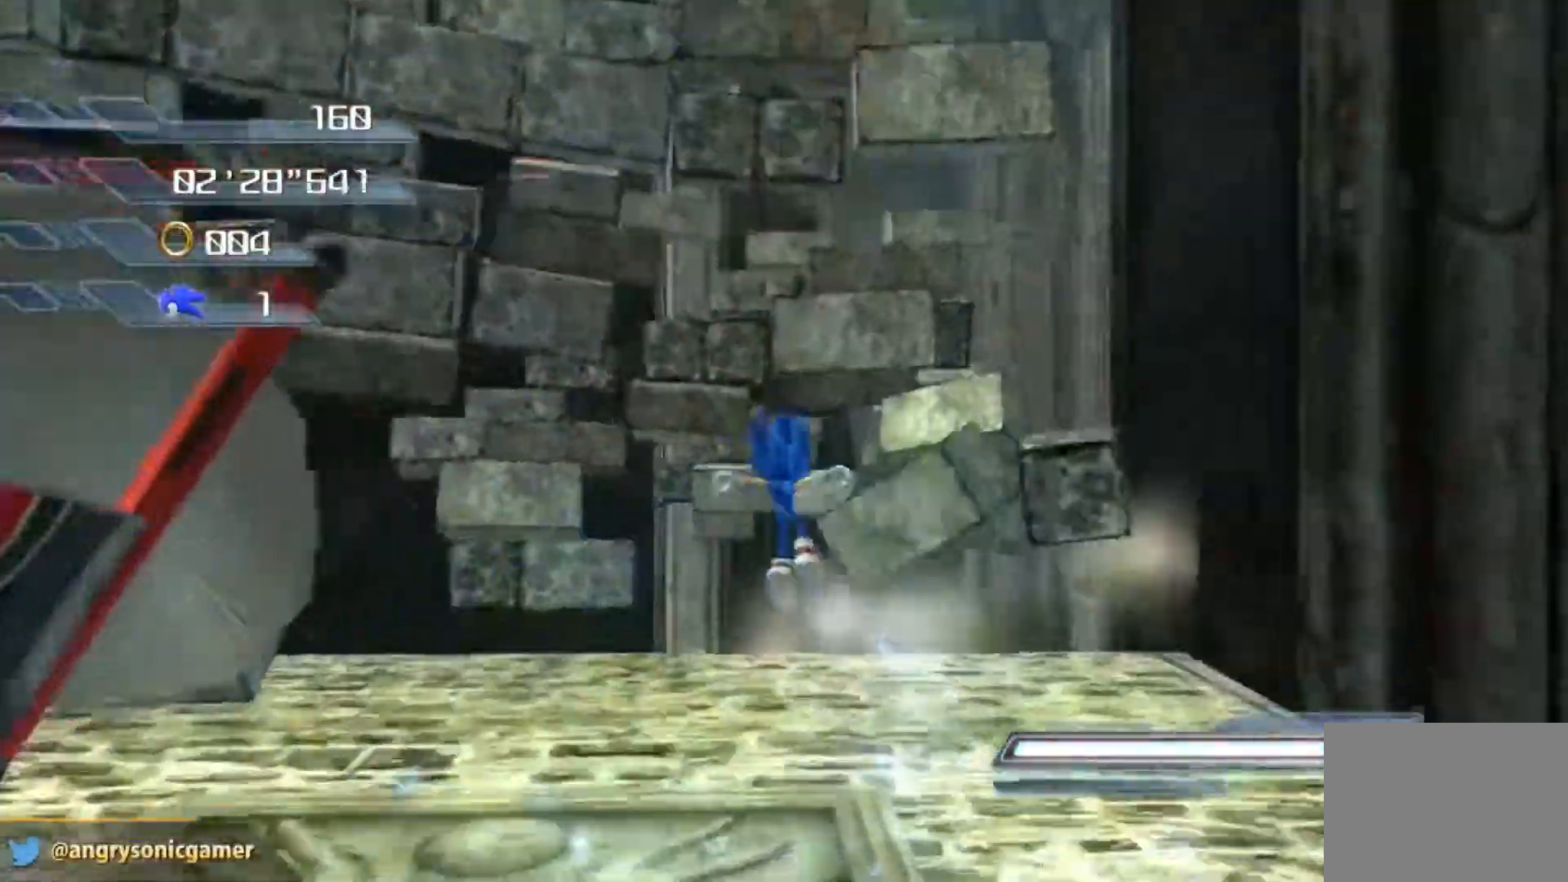
{"buttons": ["X"], "left_stick": "center", "right_stick": "center"}
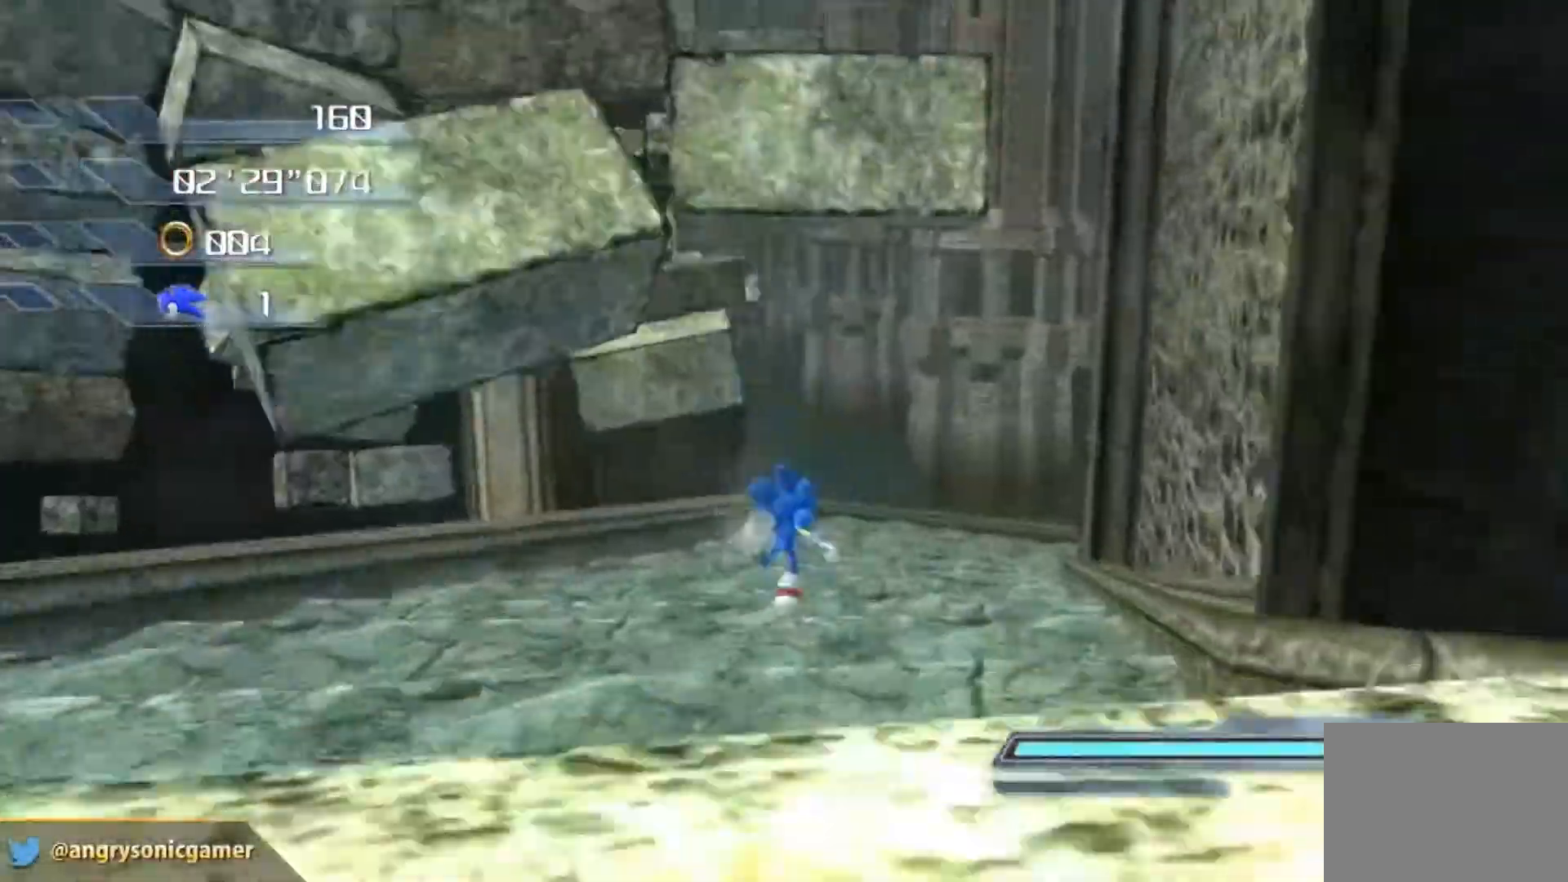
{"buttons": [], "left_stick": "up", "right_stick": "down-left"}
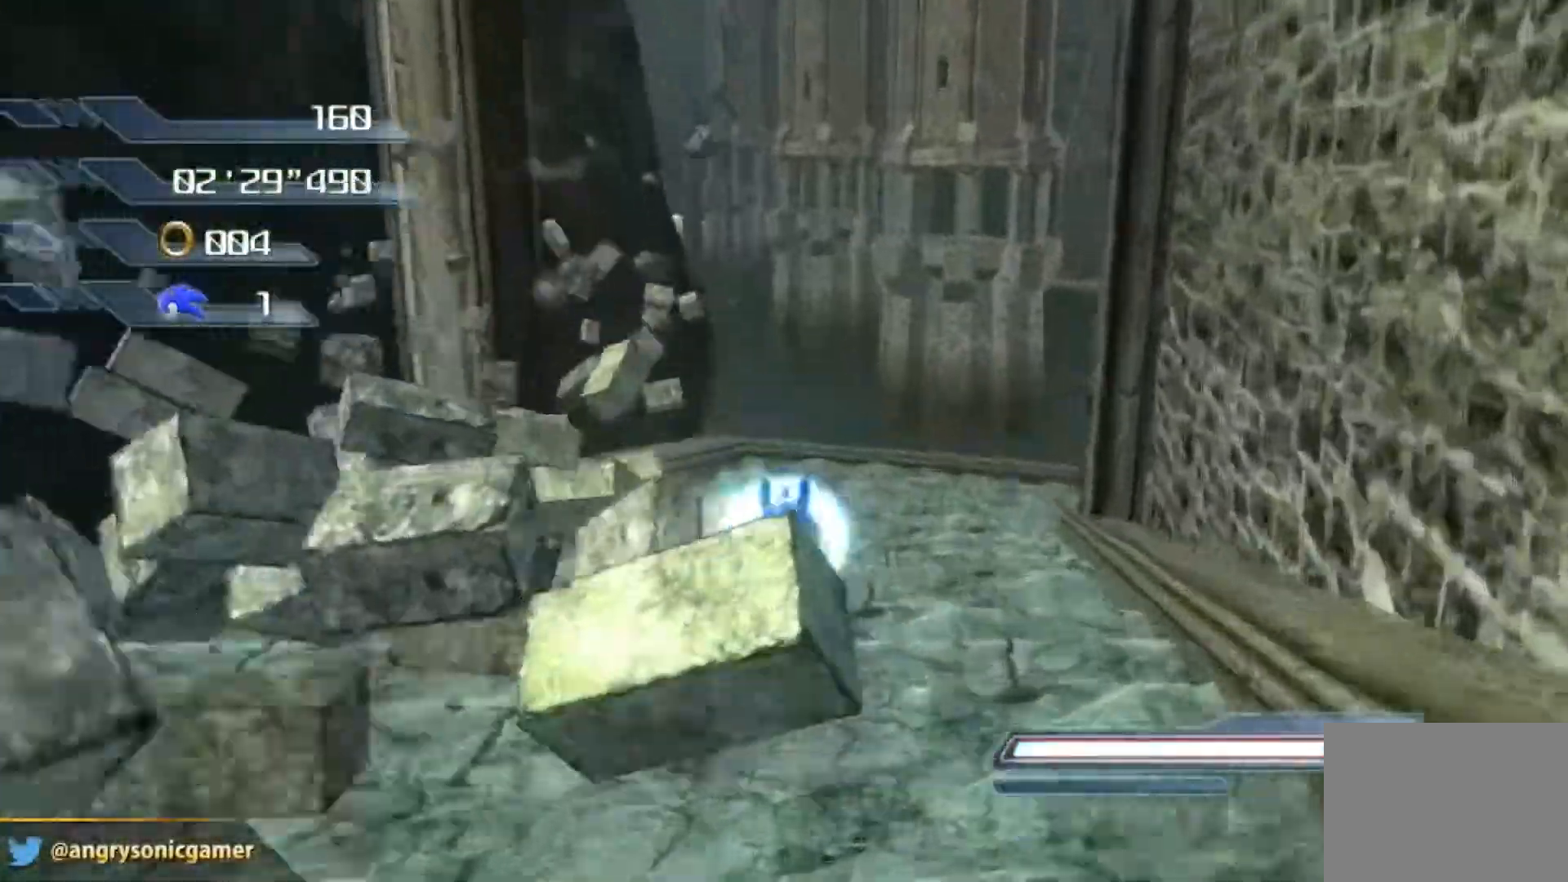
{"buttons": [], "left_stick": "up-right", "right_stick": "down-left", "events": [[200, "left_stick", "up-right"]]}
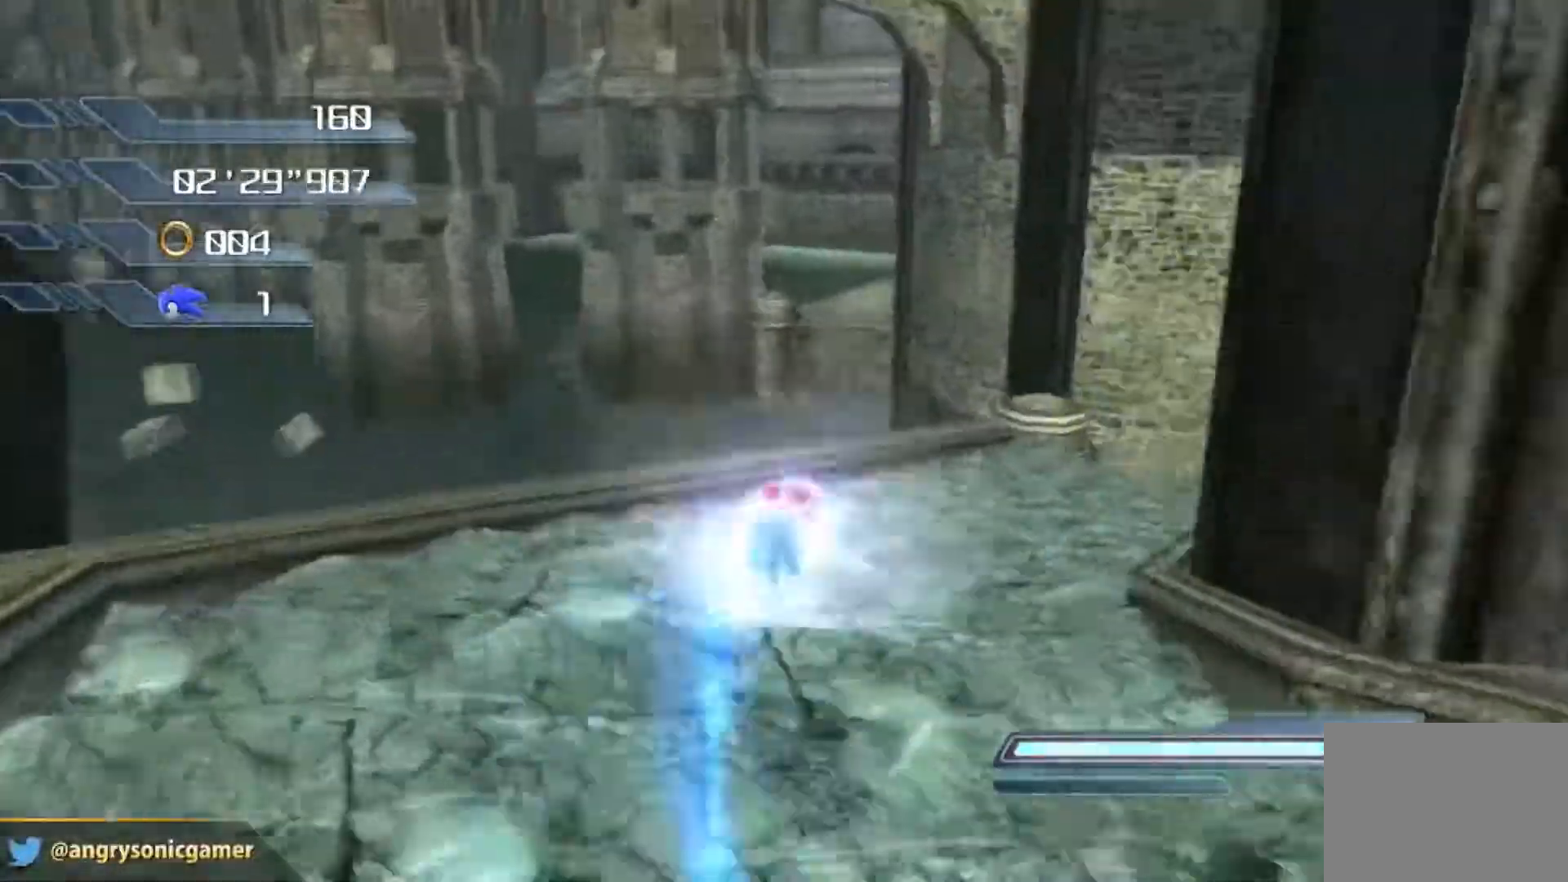
{"buttons": [], "left_stick": "up-right", "right_stick": "center", "events": [[234, "right_stick", "center"]]}
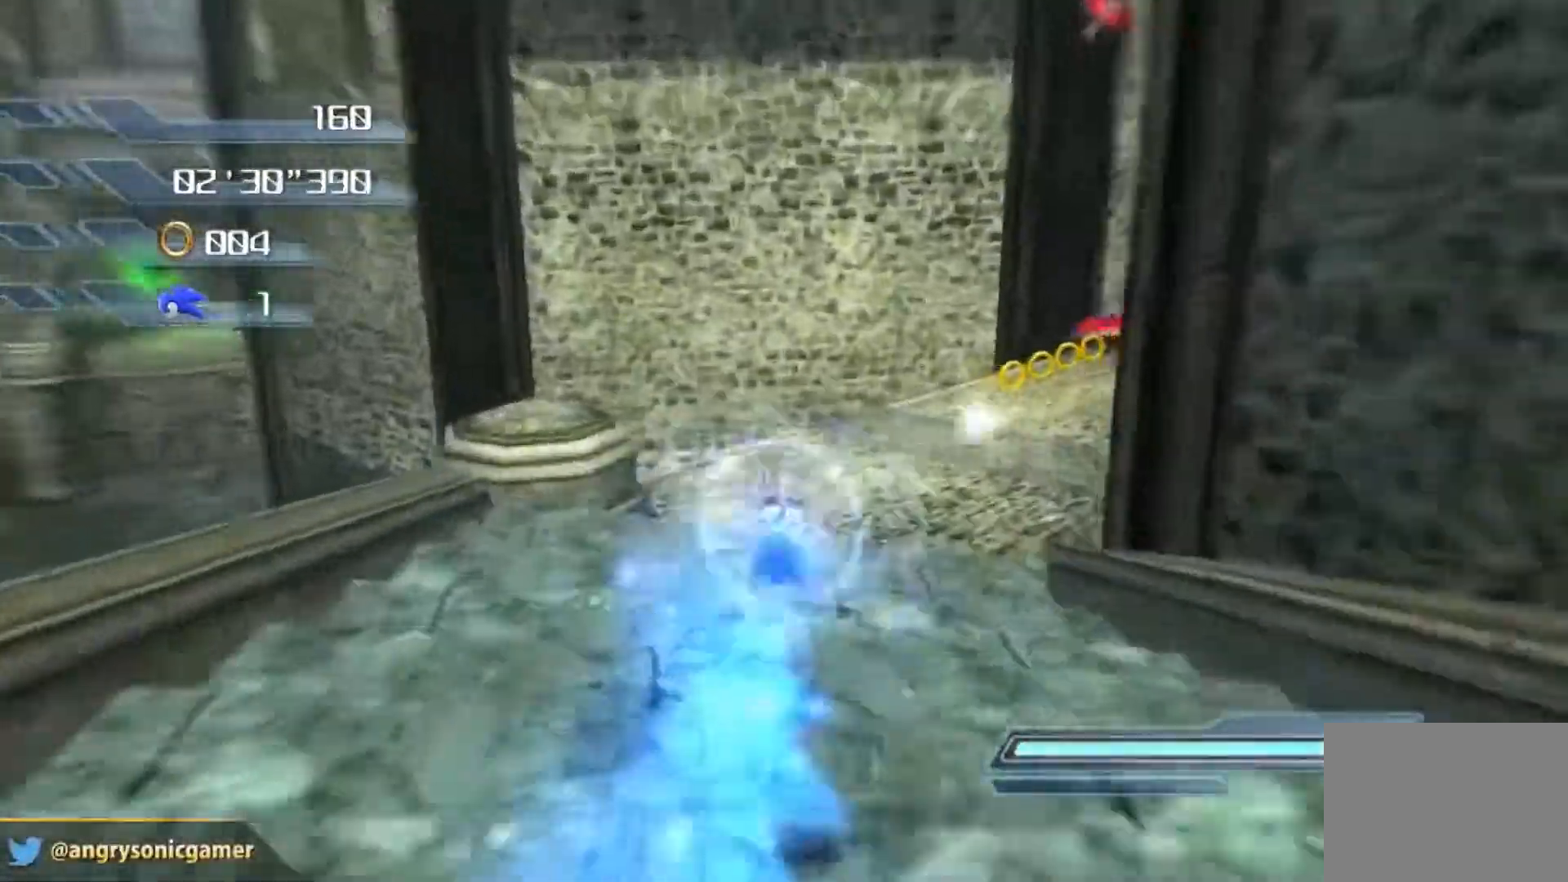
{"buttons": [], "left_stick": "up", "right_stick": "center", "events": [[183, "X", "down"], [217, "A", "down"], [317, "A", "up"], [334, "X", "up"], [384, "A", "down"], [450, "A", "up"], [484, "left_stick", "up"]]}
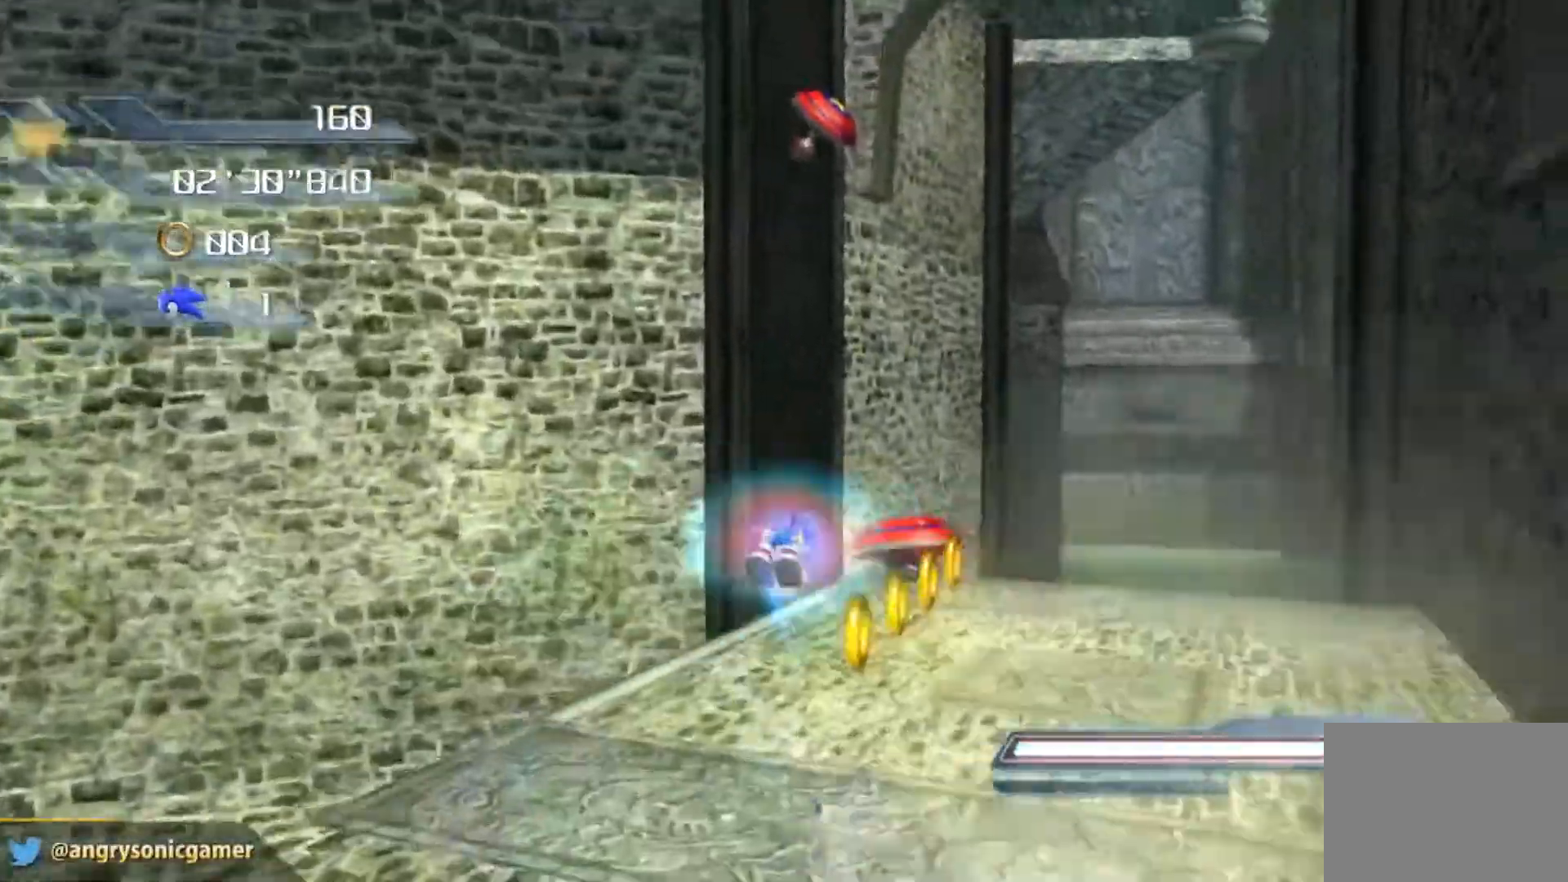
{"buttons": [], "left_stick": "center", "right_stick": "center", "events": [[501, "left_stick", "center"]]}
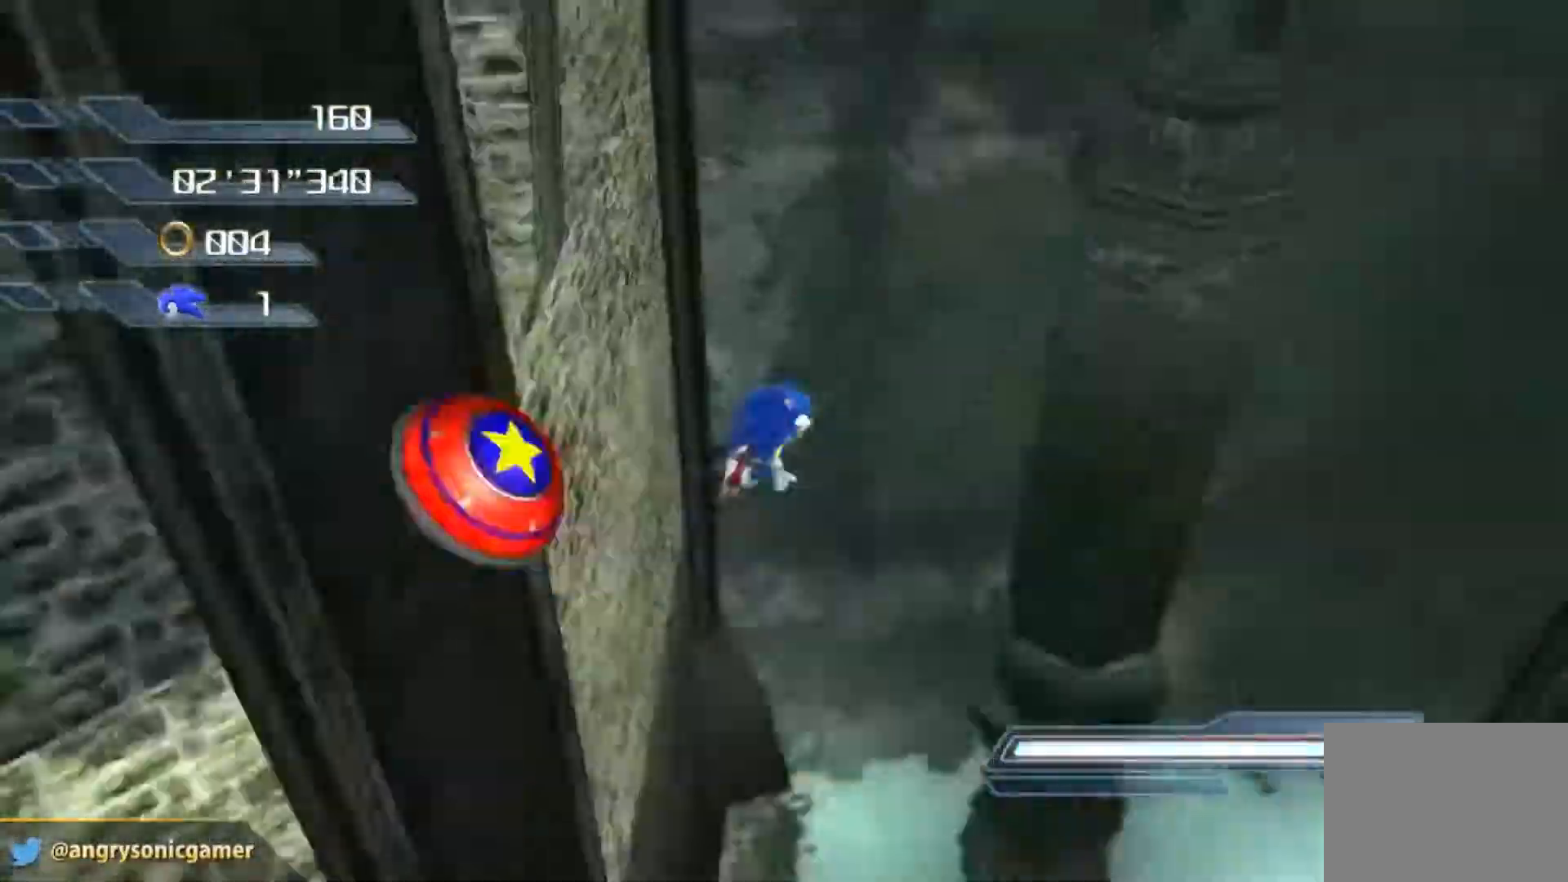
{"buttons": [], "left_stick": "up", "right_stick": "center", "events": [[150, "left_stick", "up"]]}
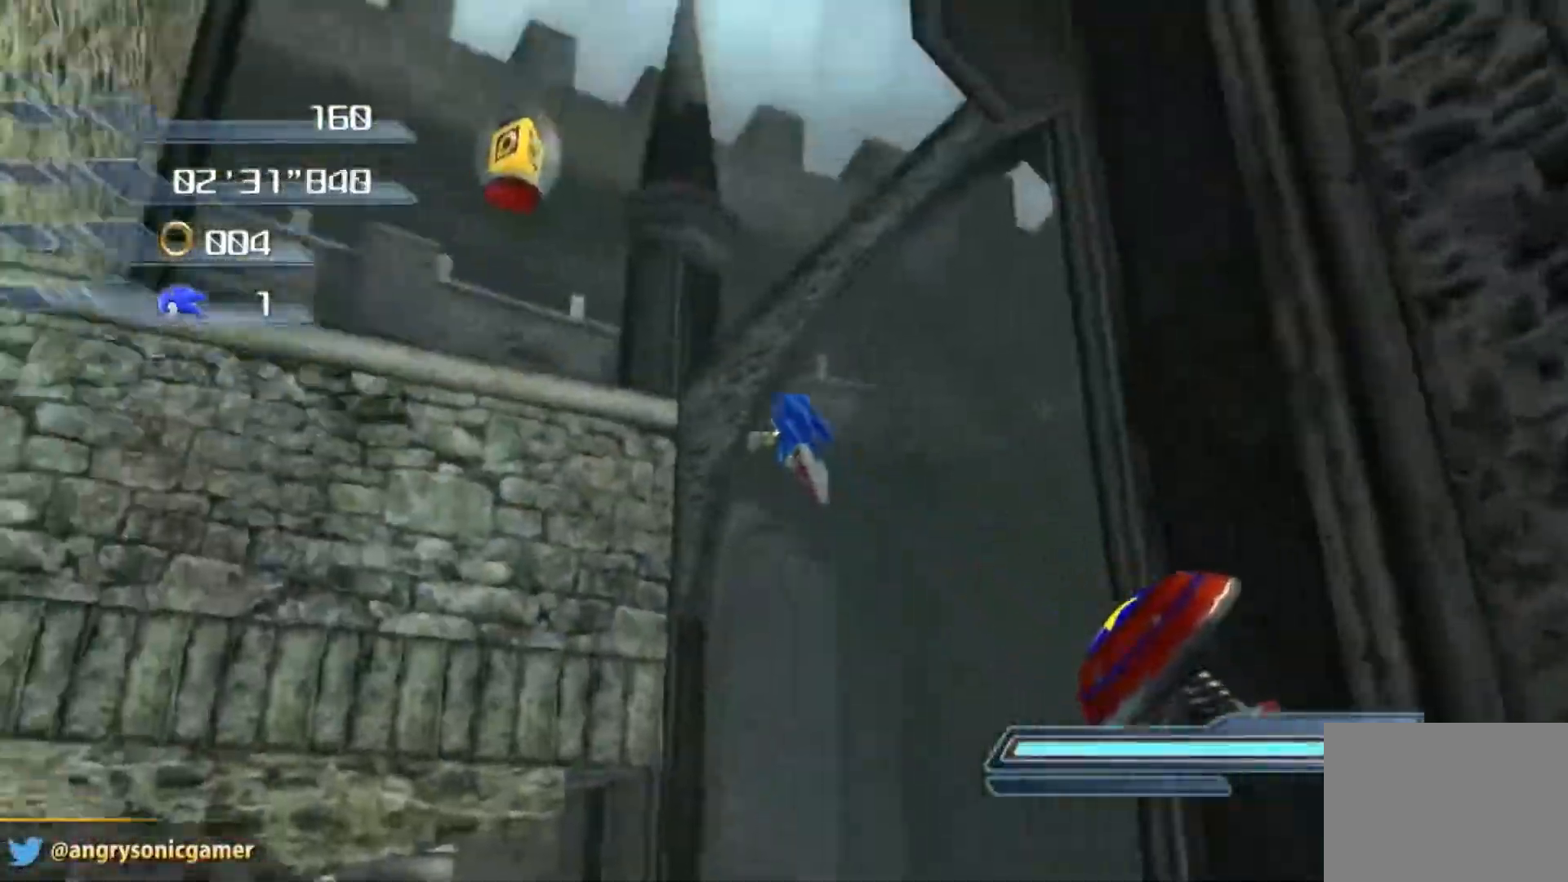
{"buttons": [], "left_stick": "up", "right_stick": "center", "events": [[184, "right_stick", "right"], [367, "right_stick", "center"]]}
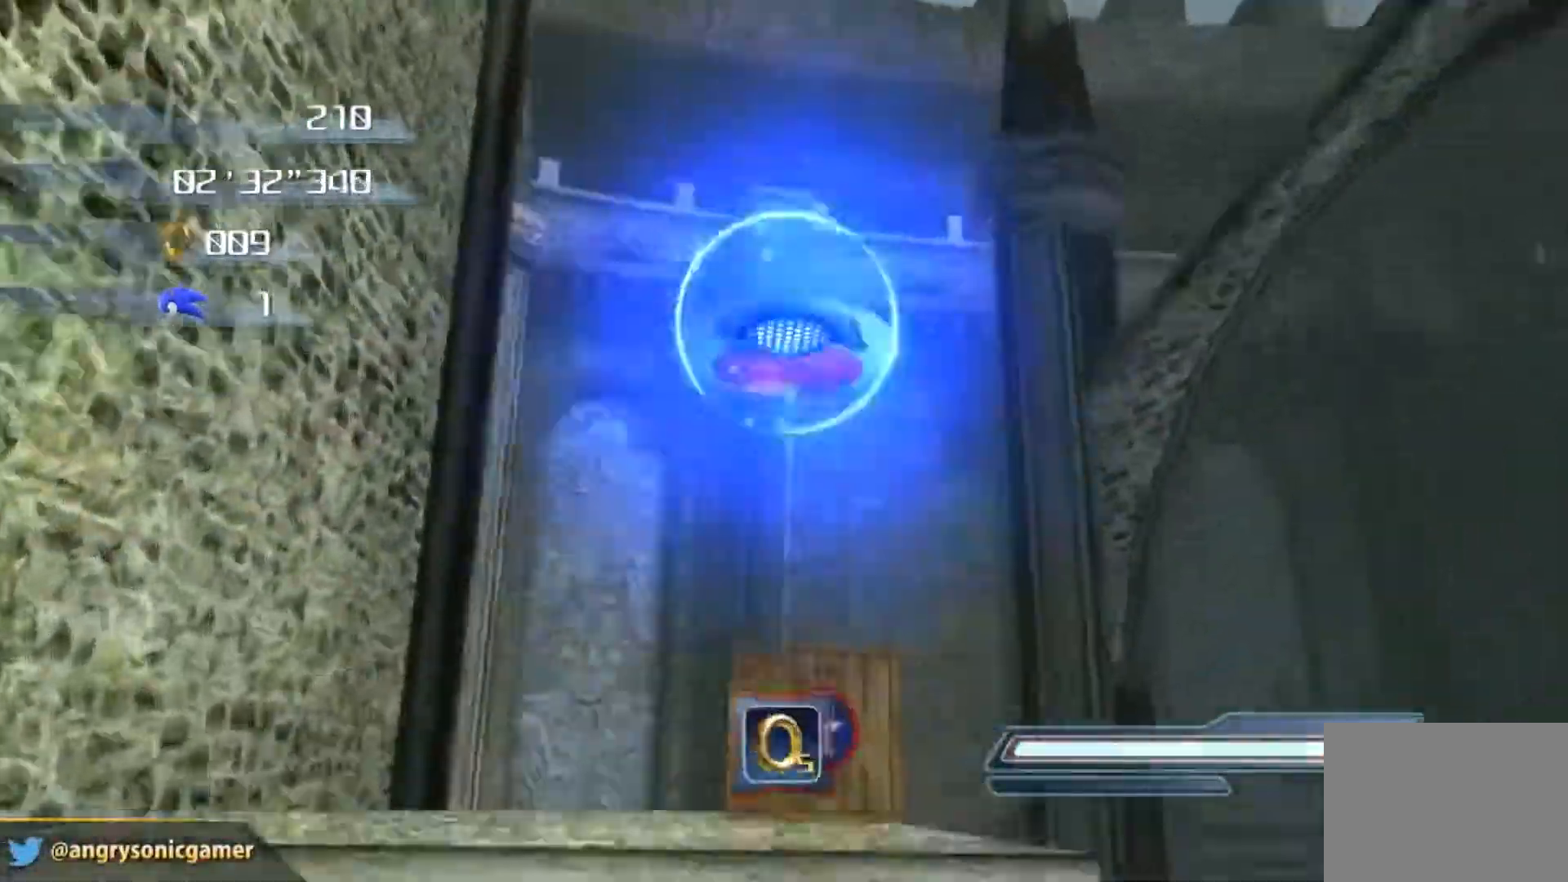
{"buttons": [], "left_stick": "up", "right_stick": "center", "events": [[17, "right_stick", "right"], [133, "right_stick", "center"]]}
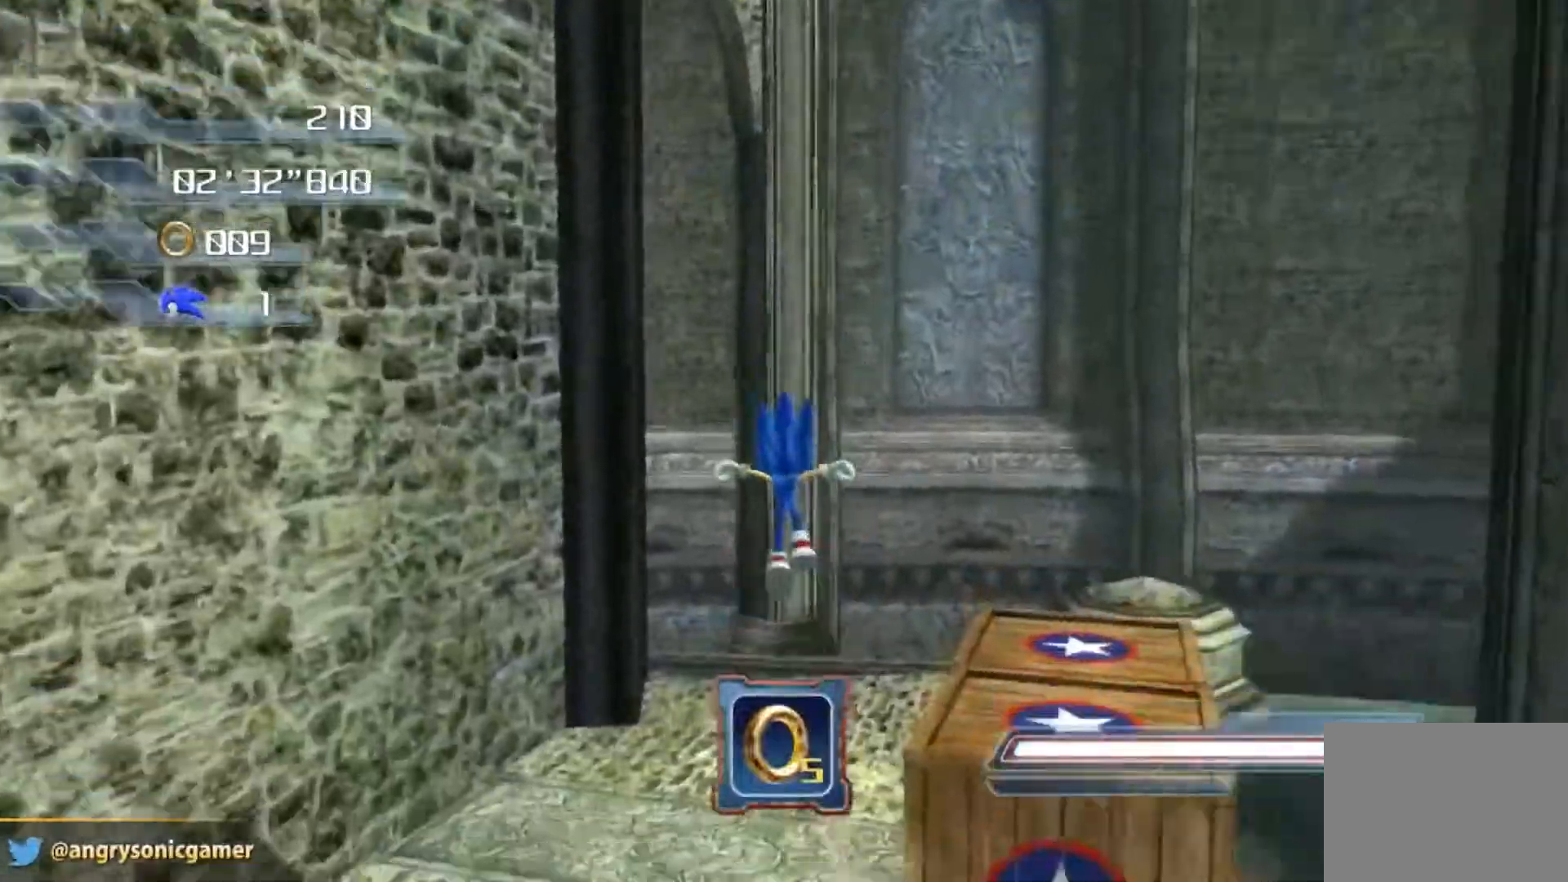
{"buttons": [], "left_stick": "up", "right_stick": "center", "events": [[217, "A", "down"], [301, "A", "up"], [351, "A", "down"], [434, "A", "up"]]}
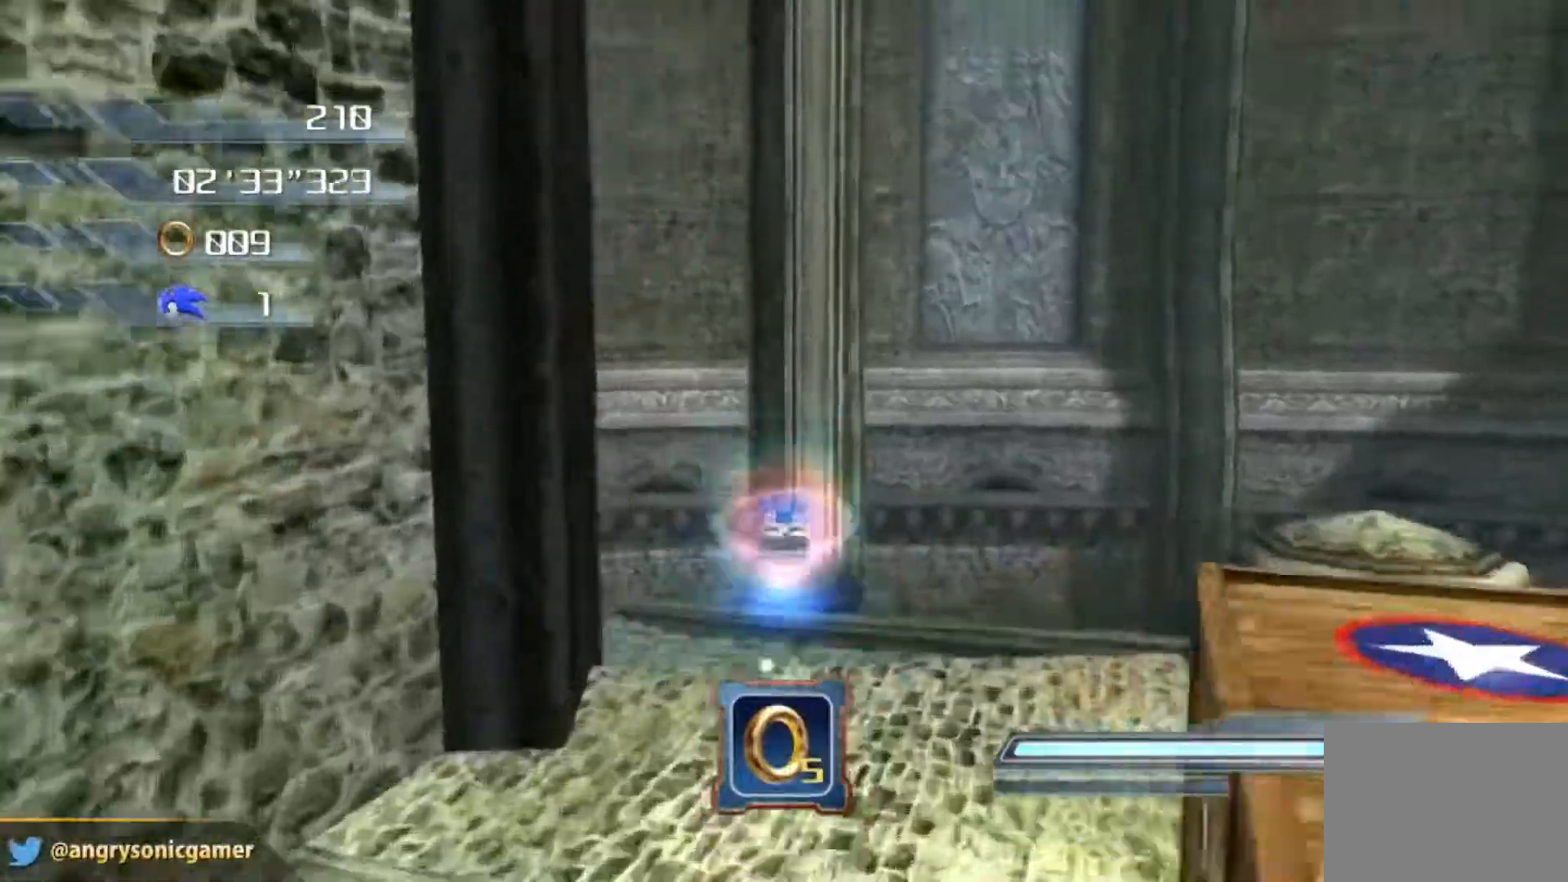
{"buttons": [], "left_stick": "up", "right_stick": "down-right", "events": [[83, "right_stick", "down-right"]]}
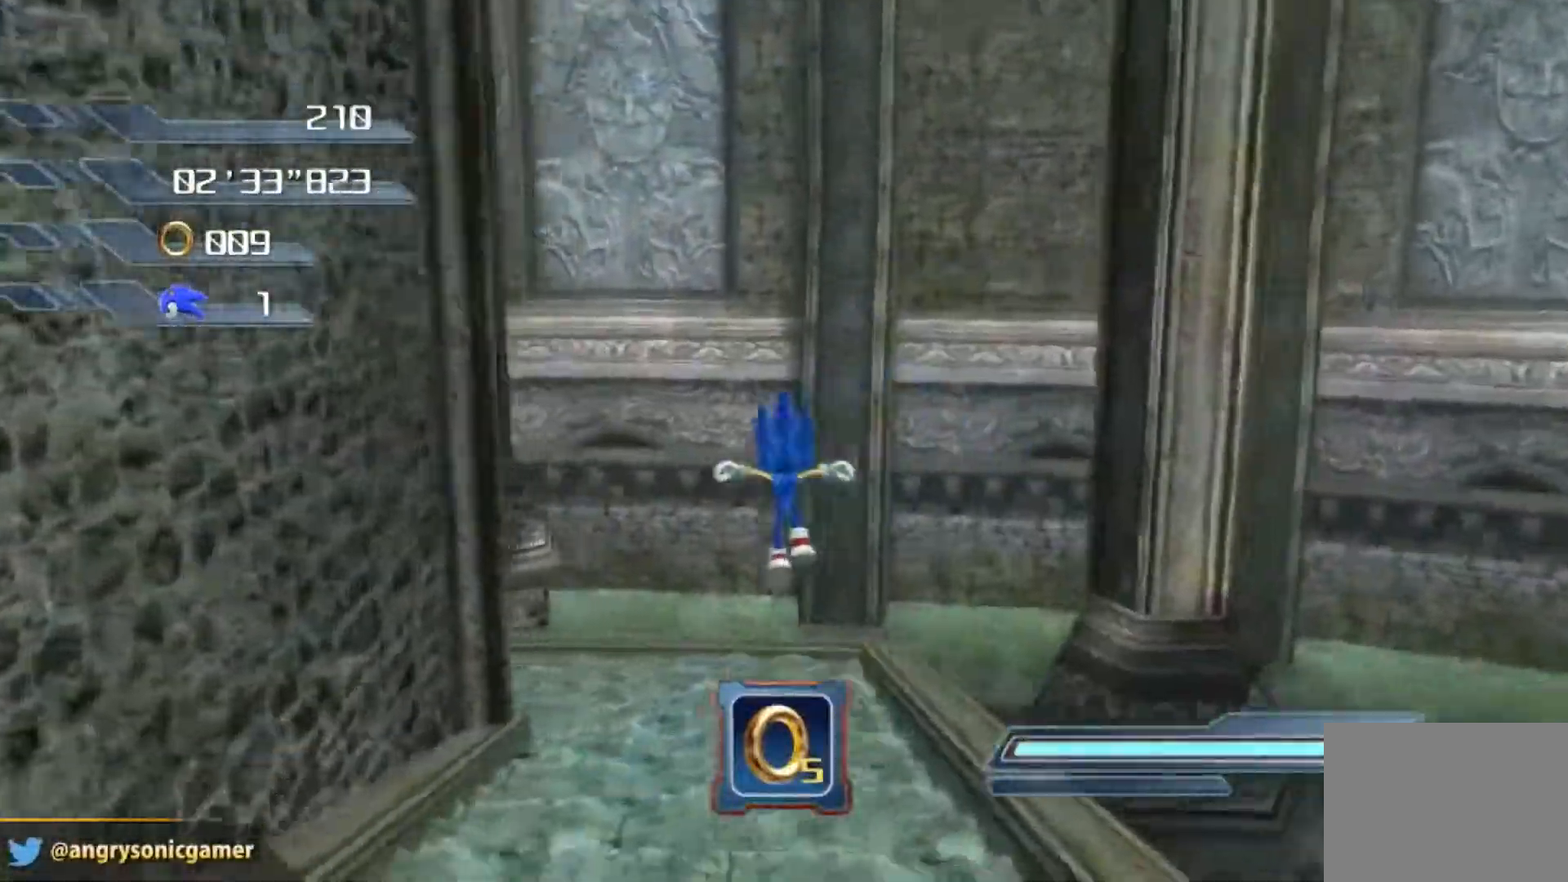
{"buttons": ["X"], "left_stick": "center", "right_stick": "center", "events": [[67, "right_stick", "center"], [251, "left_stick", "center"], [384, "X", "down"]]}
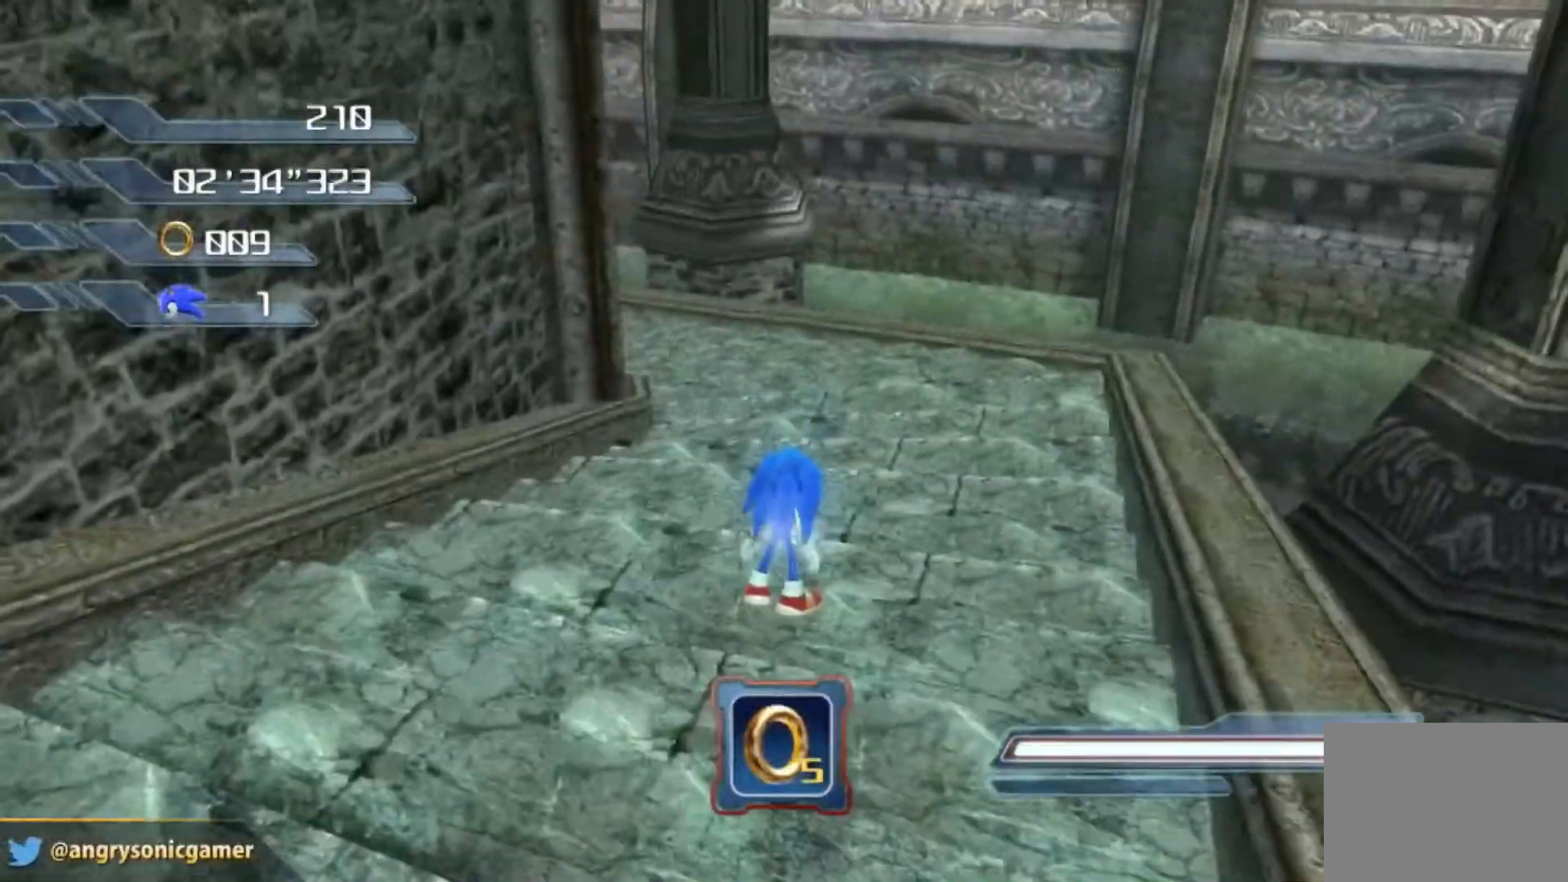
{"buttons": [], "left_stick": "up", "right_stick": "down-right", "events": [[100, "left_stick", "up"], [183, "X", "up"], [400, "right_stick", "down-right"]]}
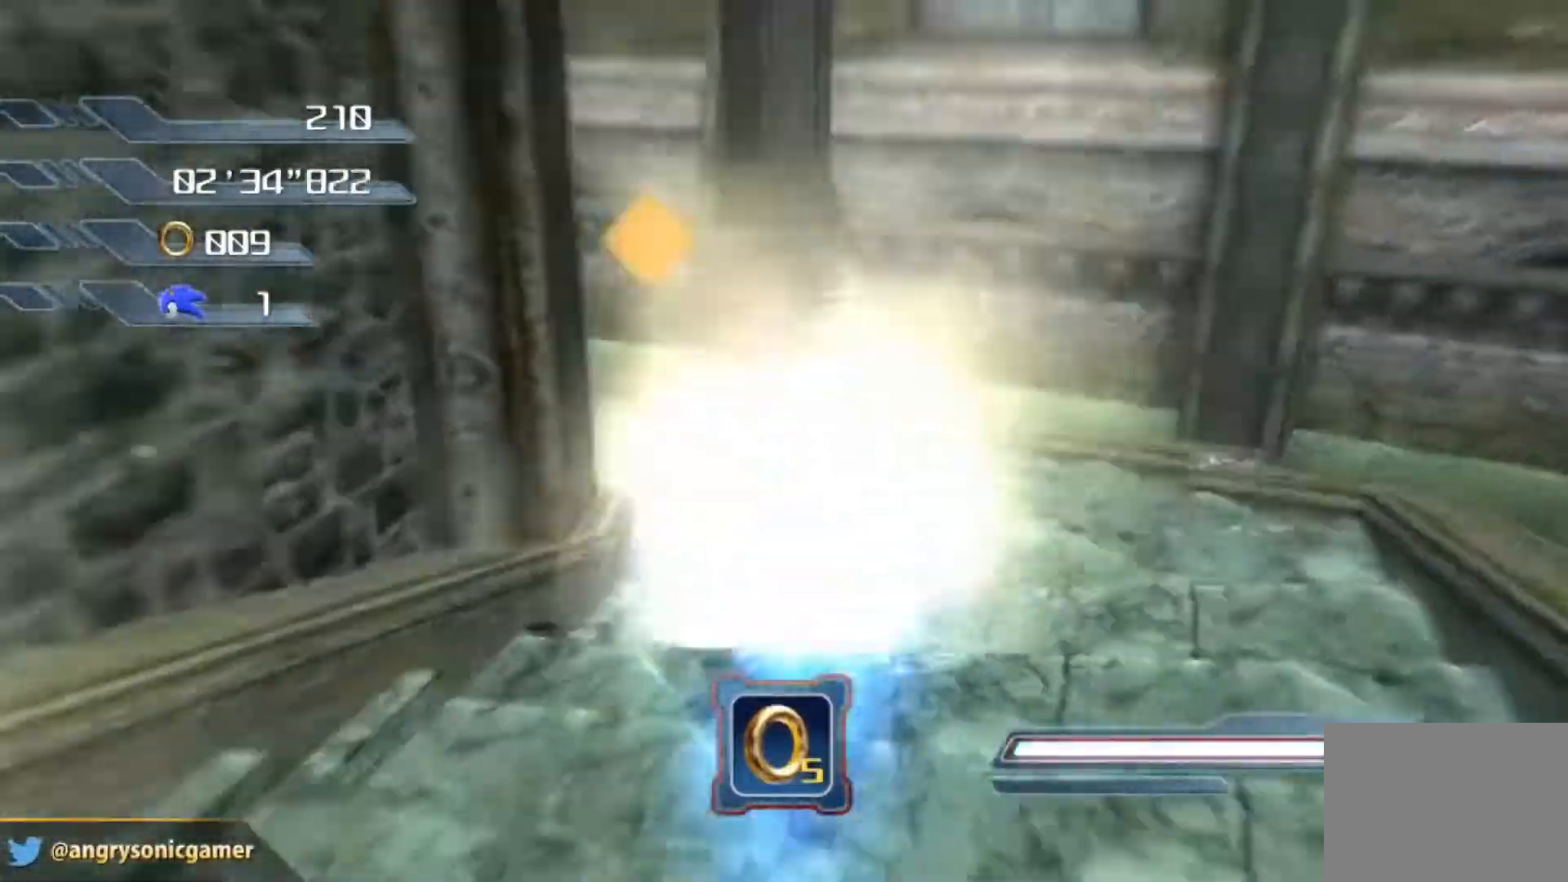
{"buttons": [], "left_stick": "up", "right_stick": "center", "events": [[67, "right_stick", "center"], [201, "right_stick", "right"], [401, "right_stick", "center"]]}
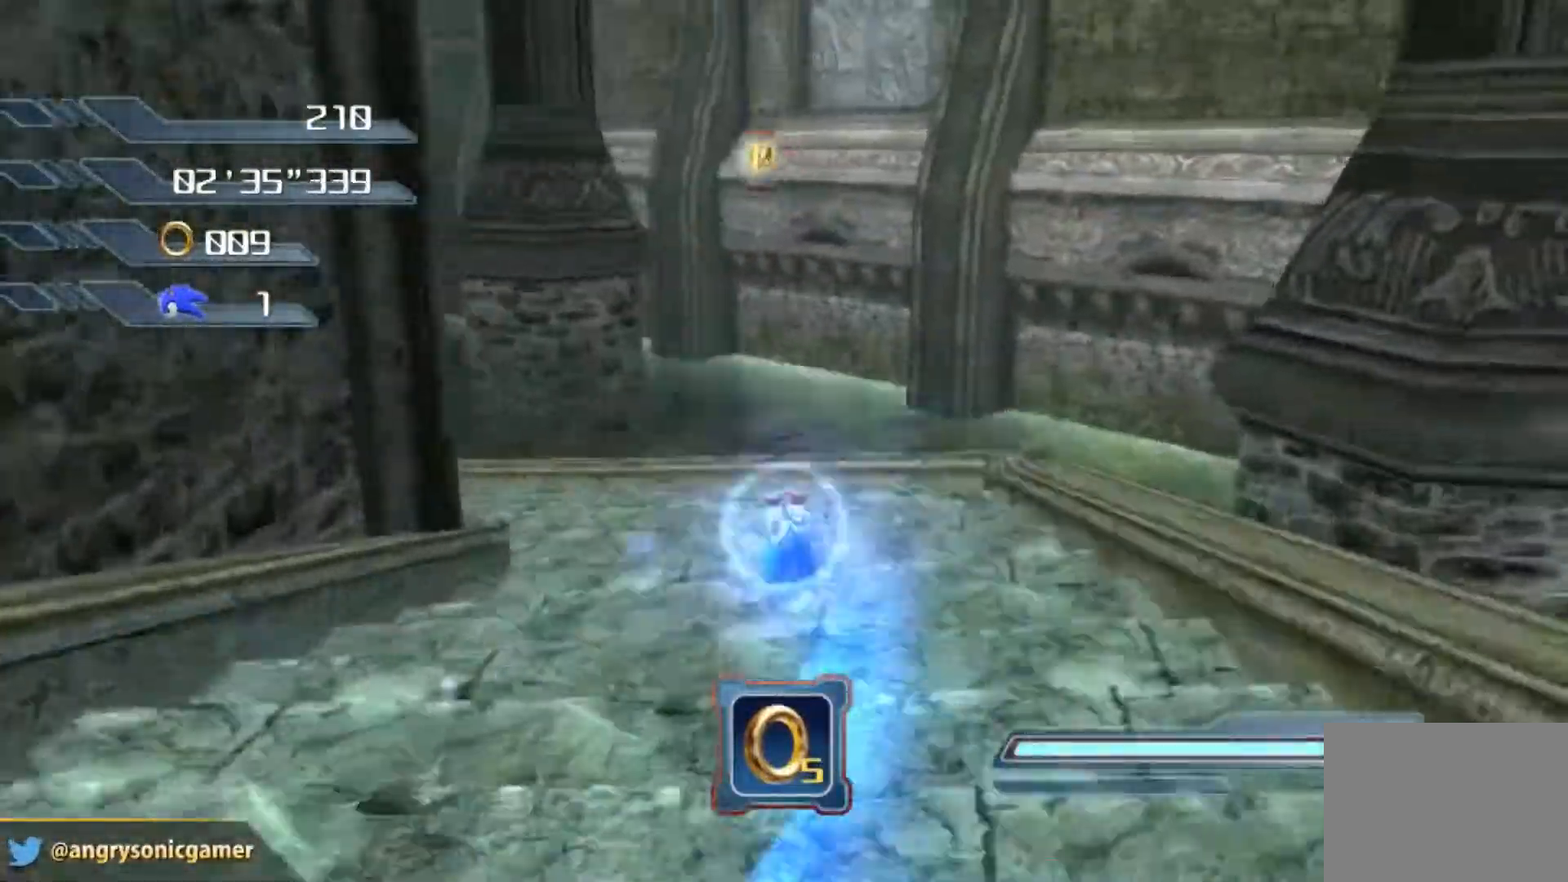
{"buttons": [], "left_stick": "up", "right_stick": "center", "events": [[33, "right_stick", "right"], [150, "right_stick", "center"], [217, "right_stick", "right"], [400, "right_stick", "center"]]}
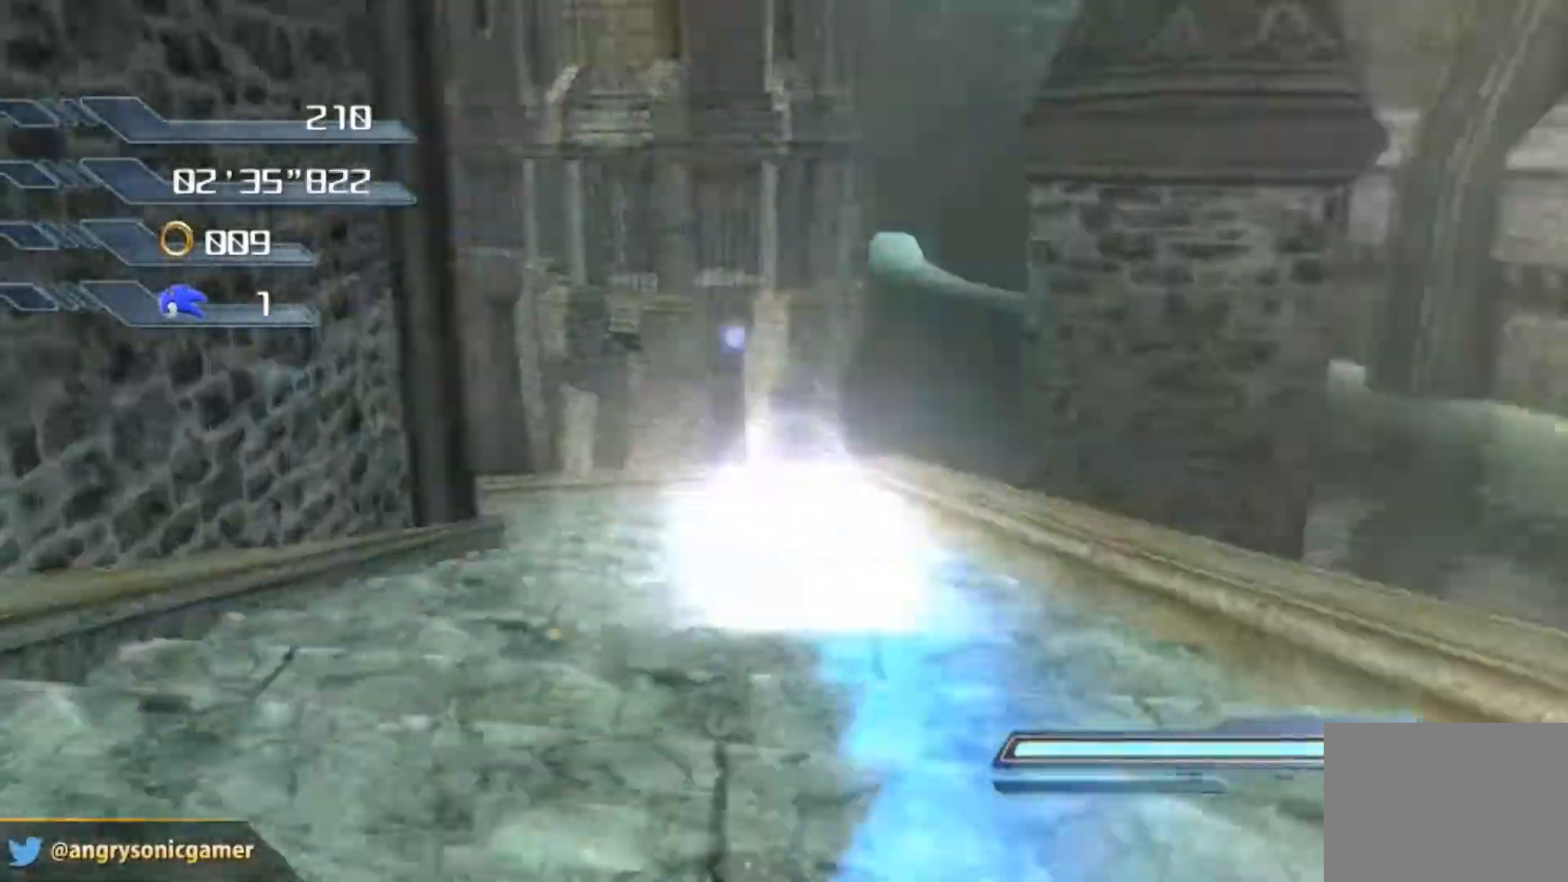
{"buttons": [], "left_stick": "up", "right_stick": "right", "events": [[84, "right_stick", "right"], [284, "right_stick", "center"], [484, "right_stick", "right"]]}
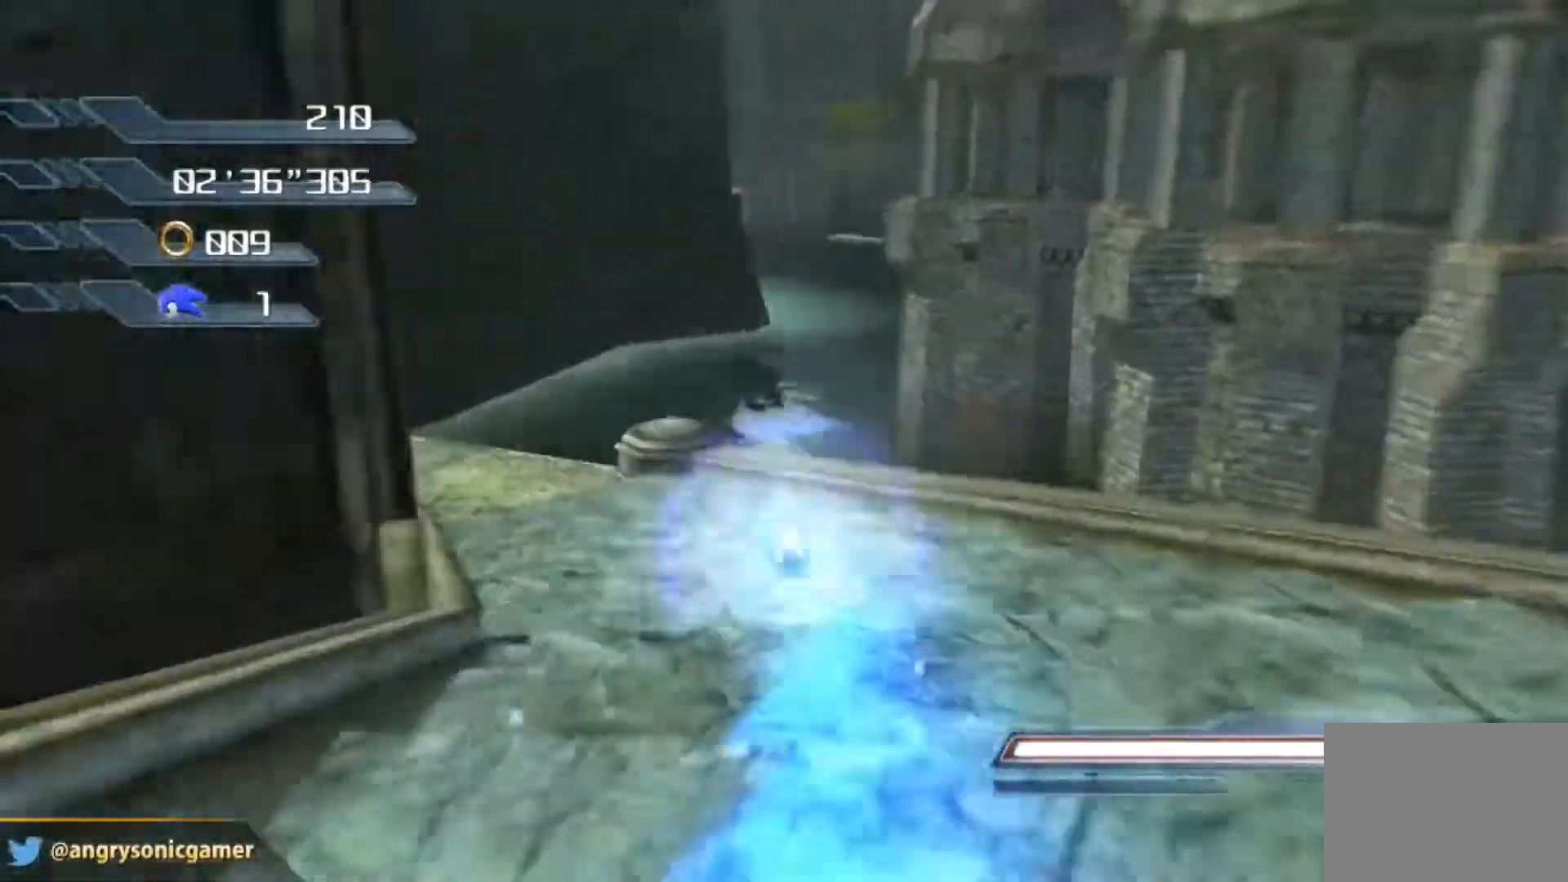
{"buttons": [], "left_stick": "up", "right_stick": "center", "events": [[250, "right_stick", "center"]]}
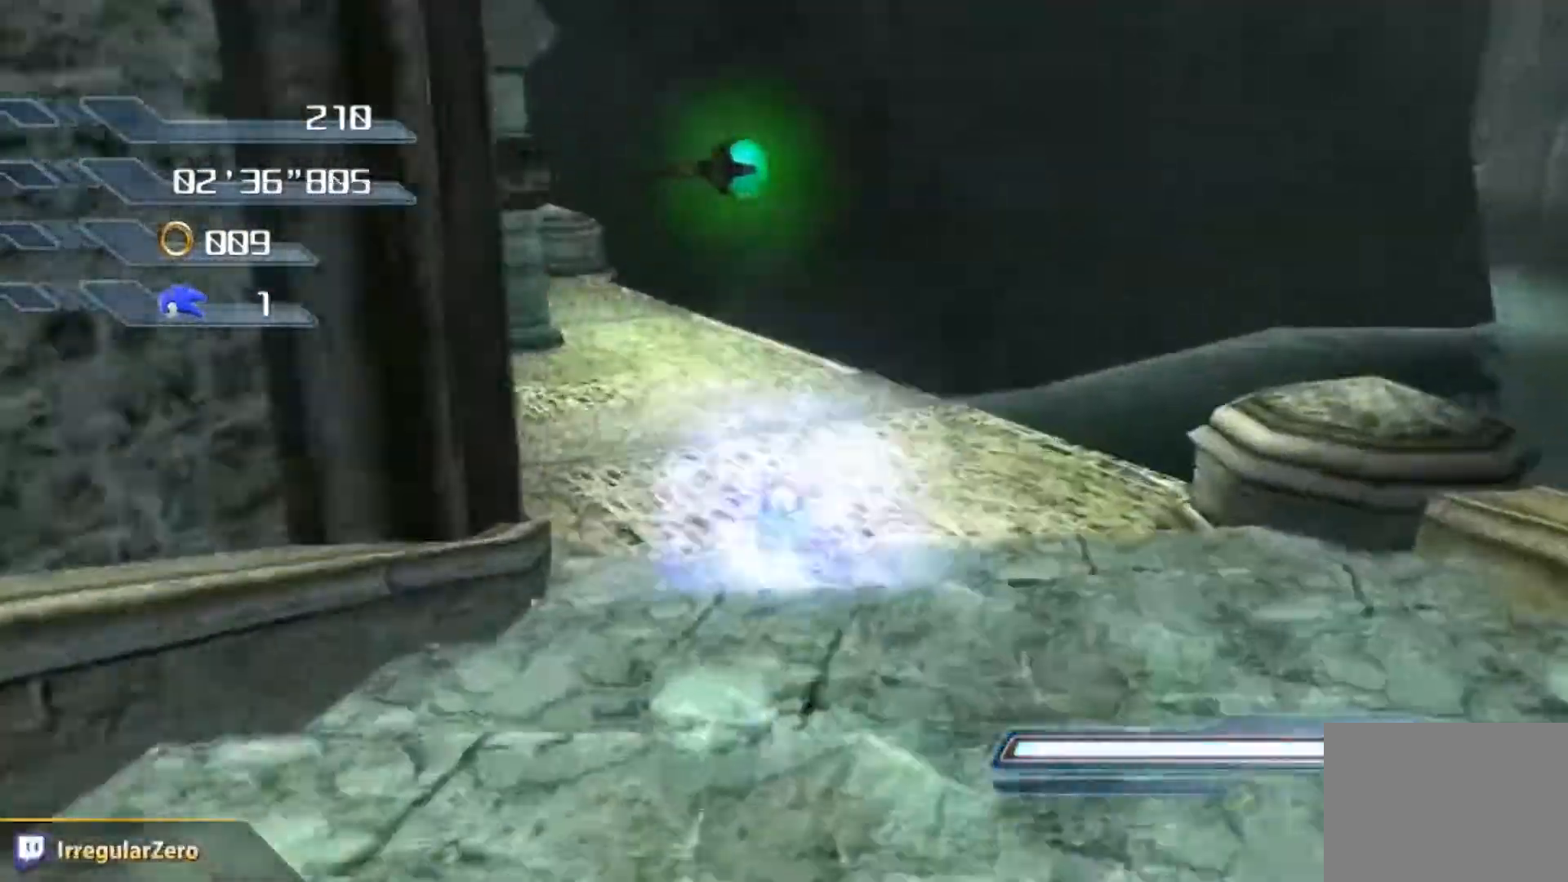
{"buttons": [], "left_stick": "up", "right_stick": "center", "events": [[184, "X", "down"], [217, "A", "down"], [434, "A", "up"], [434, "X", "up"]]}
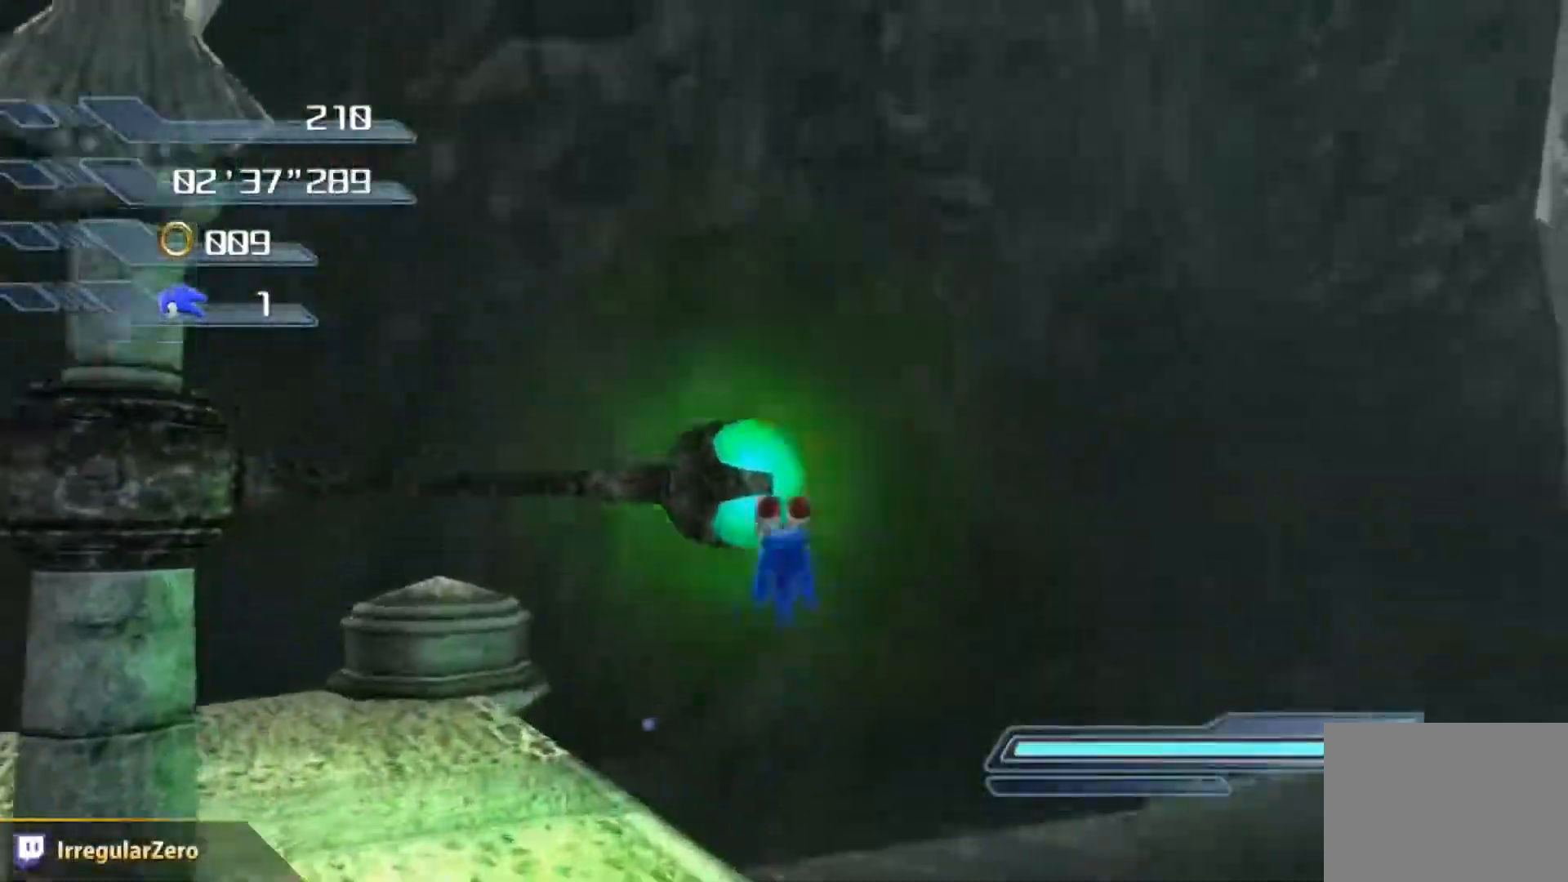
{"buttons": ["X"], "left_stick": "center", "right_stick": "center", "events": [[133, "A", "down"], [233, "A", "up"], [267, "left_stick", "up-left"], [417, "left_stick", "center"], [467, "X", "down"]]}
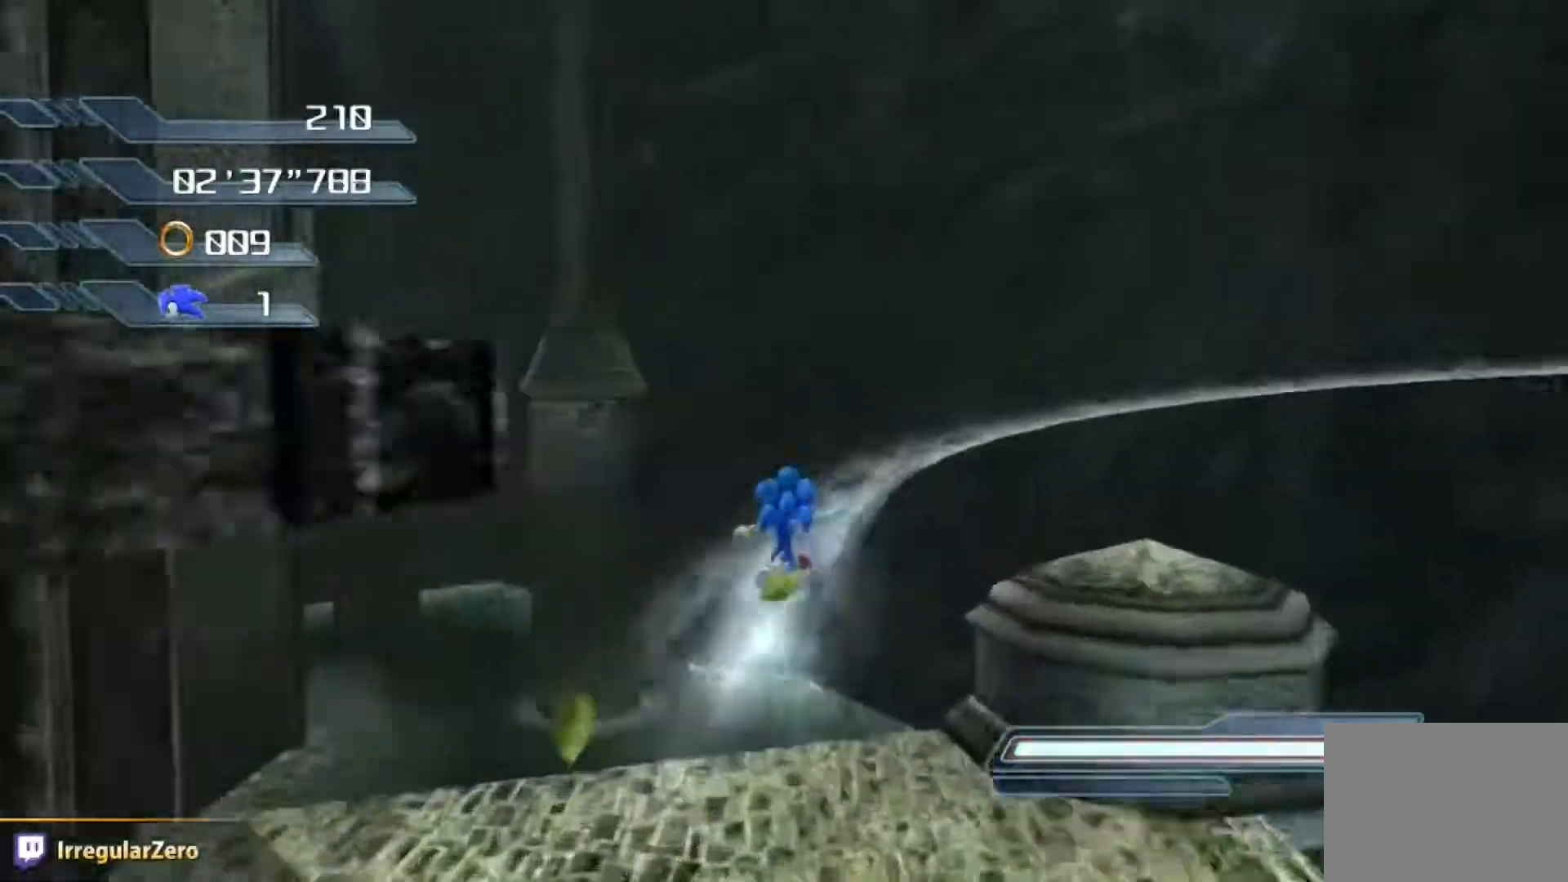
{"buttons": ["X"], "left_stick": "center", "right_stick": "center", "events": [[34, "X", "up"], [367, "X", "down"]]}
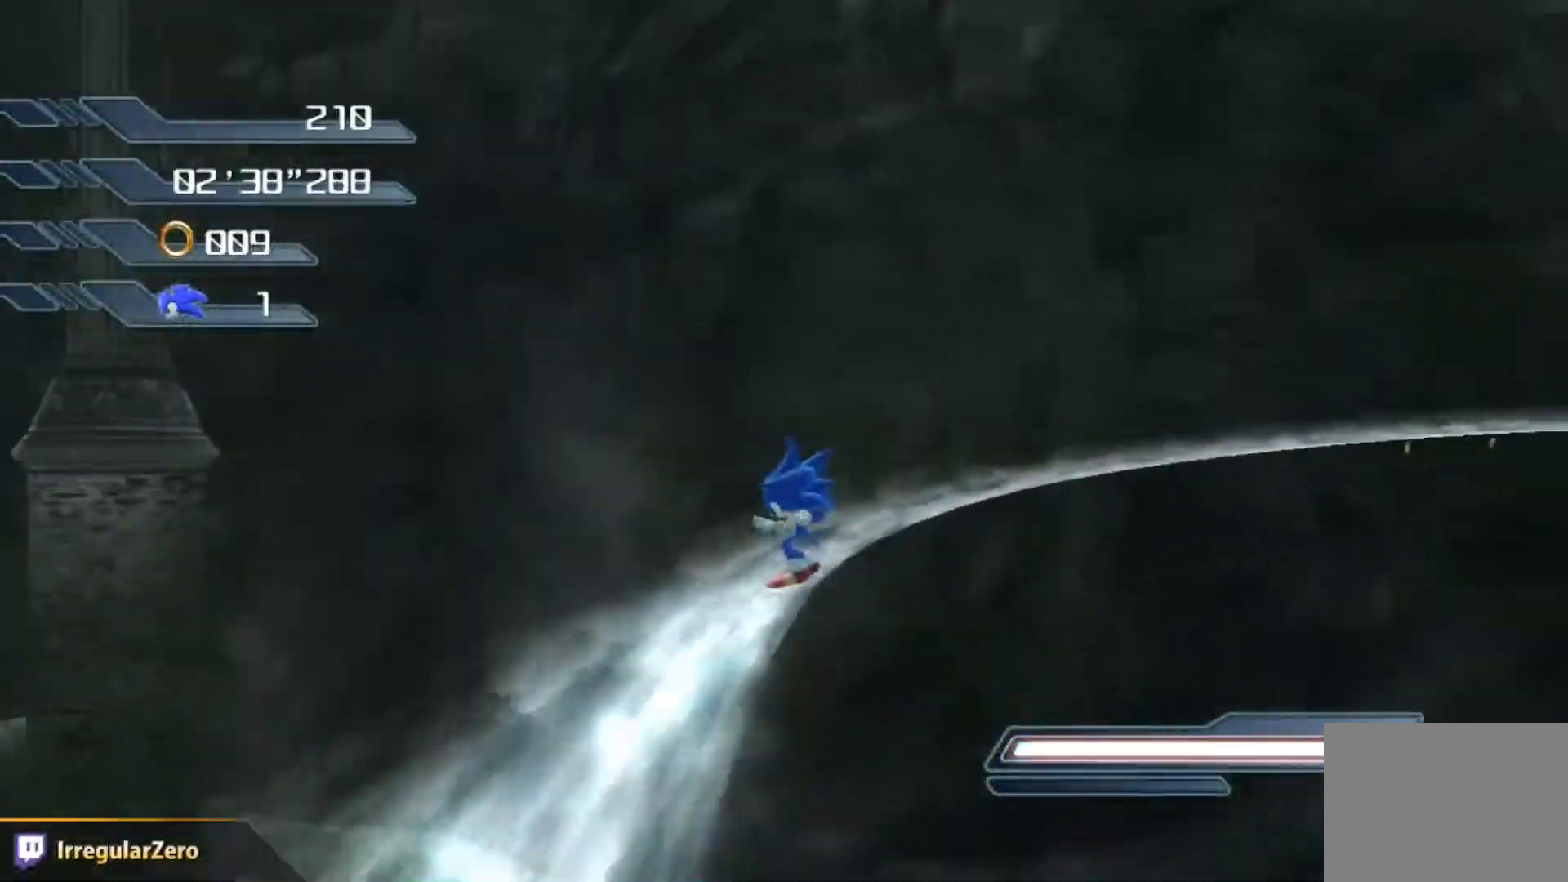
{"buttons": [], "left_stick": "center", "right_stick": "center", "events": [[400, "X", "up"]]}
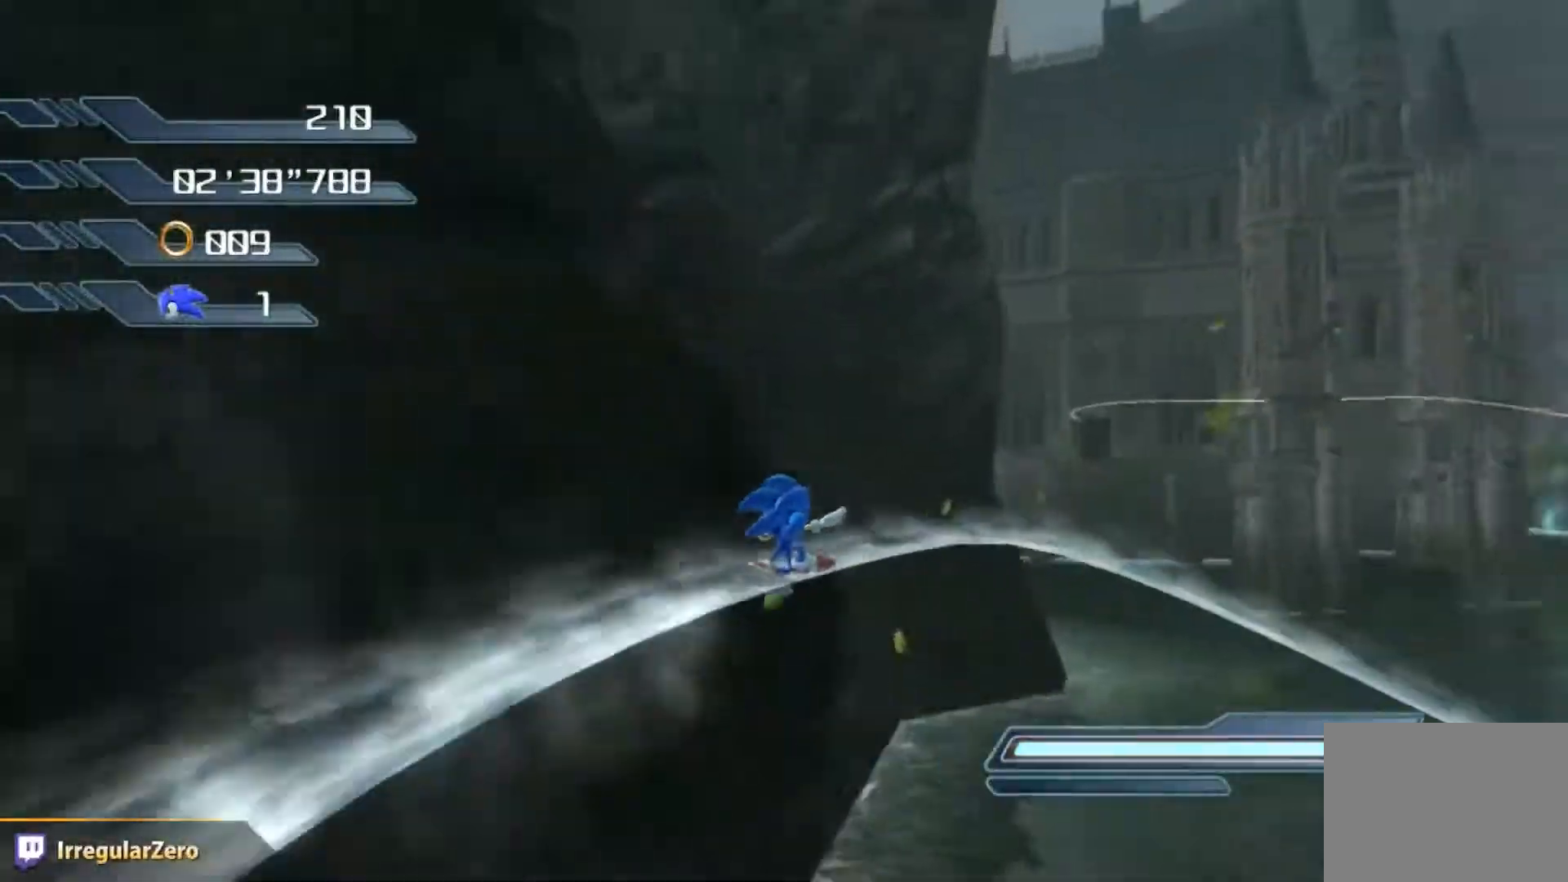
{"buttons": [], "left_stick": "center", "right_stick": "center", "events": [[84, "X", "down"], [251, "X", "up"]]}
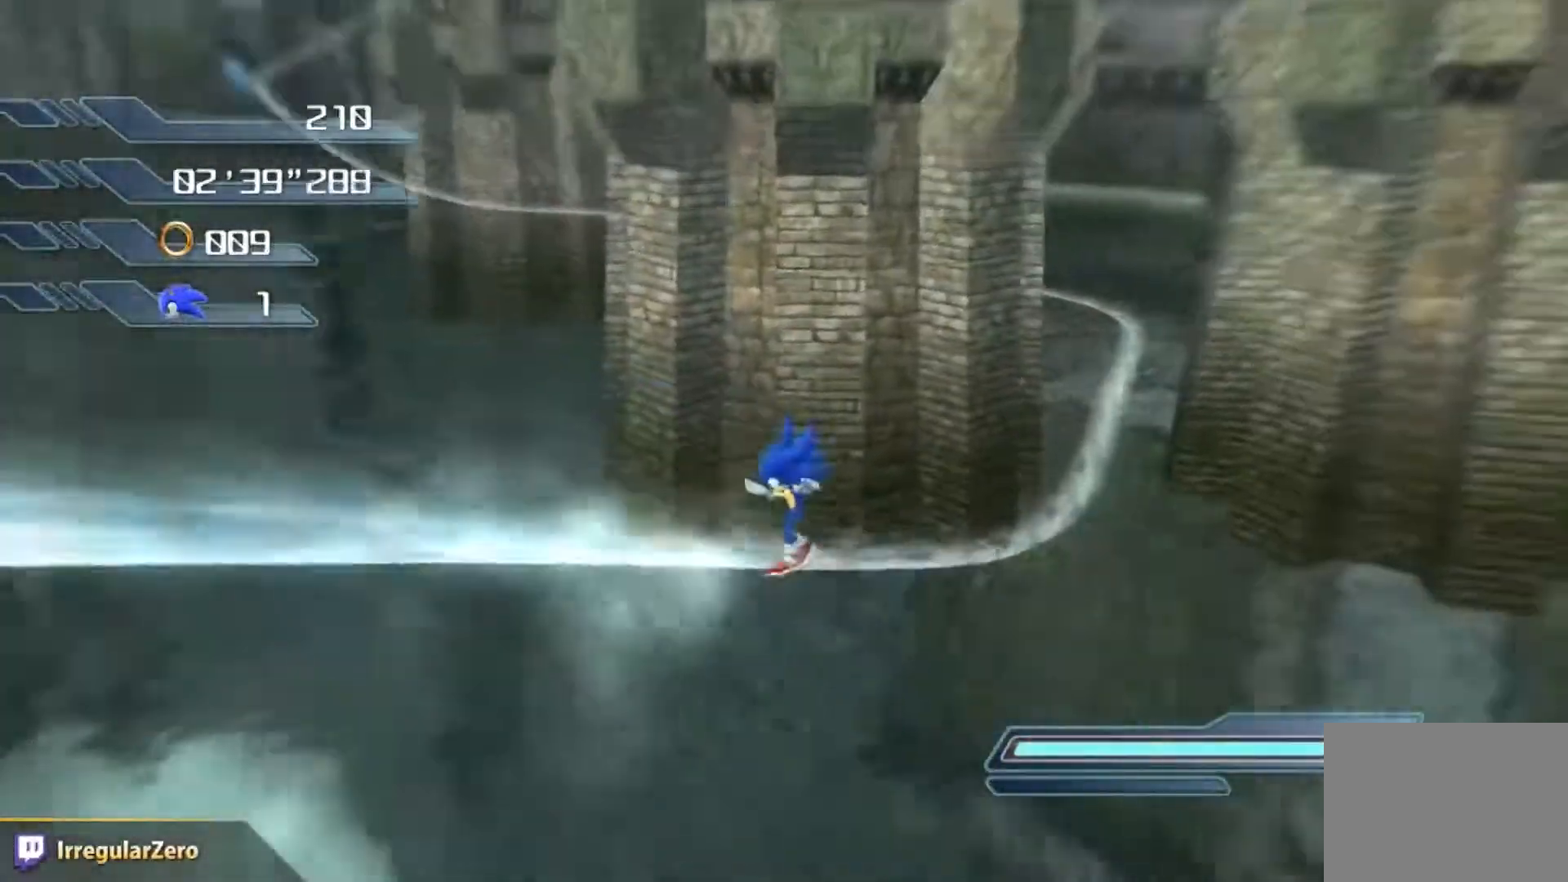
{"buttons": ["X"], "left_stick": "center", "right_stick": "center", "events": [[33, "X", "down"]]}
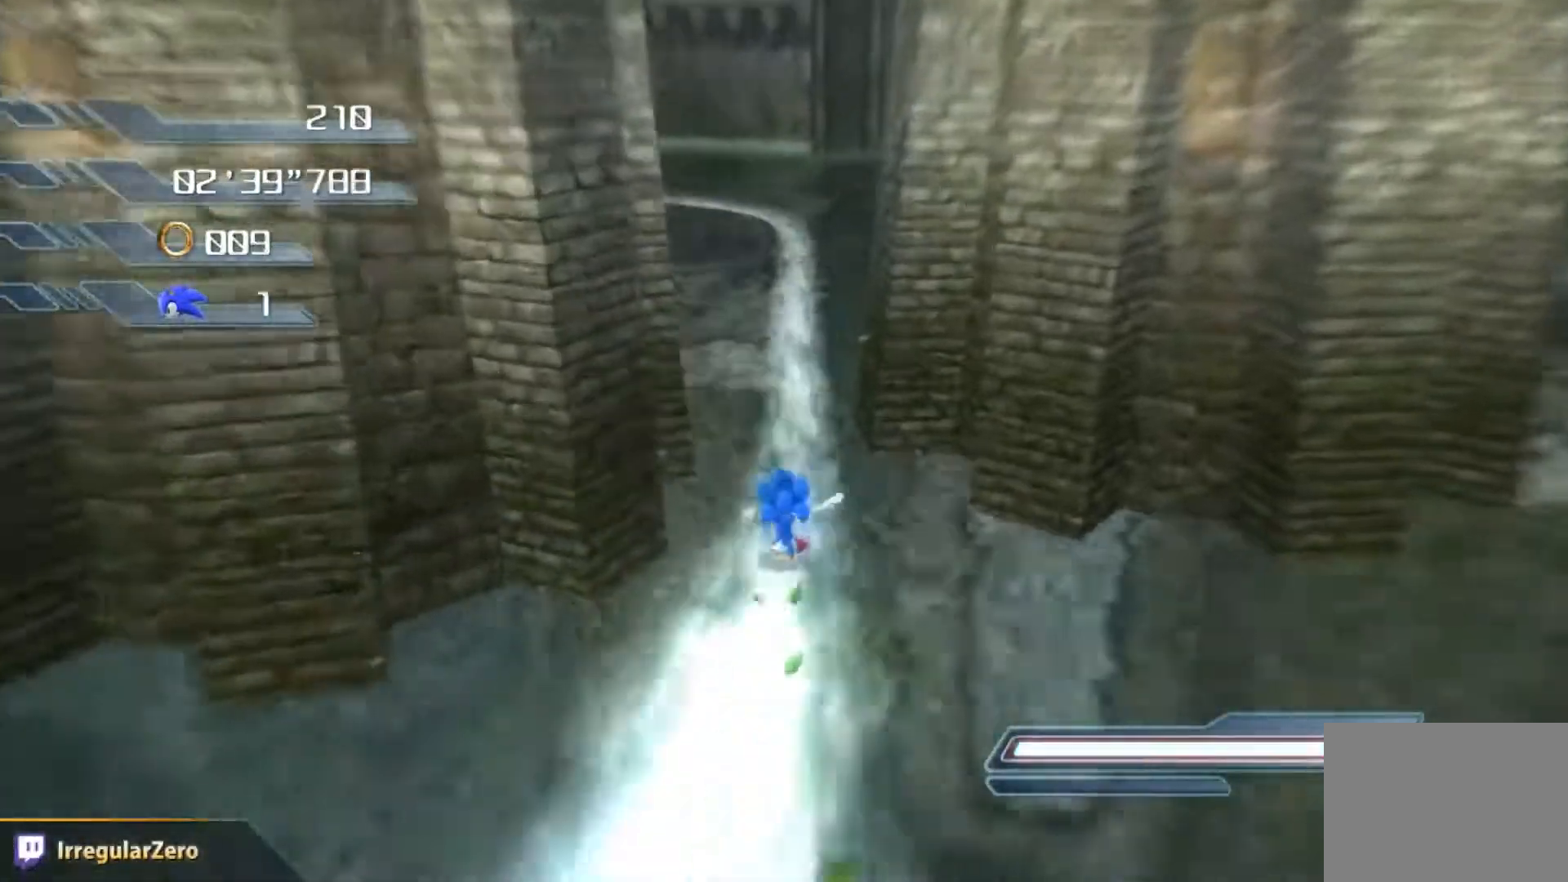
{"buttons": [], "left_stick": "center", "right_stick": "center", "events": [[84, "X", "up"], [301, "X", "down"], [484, "X", "up"]]}
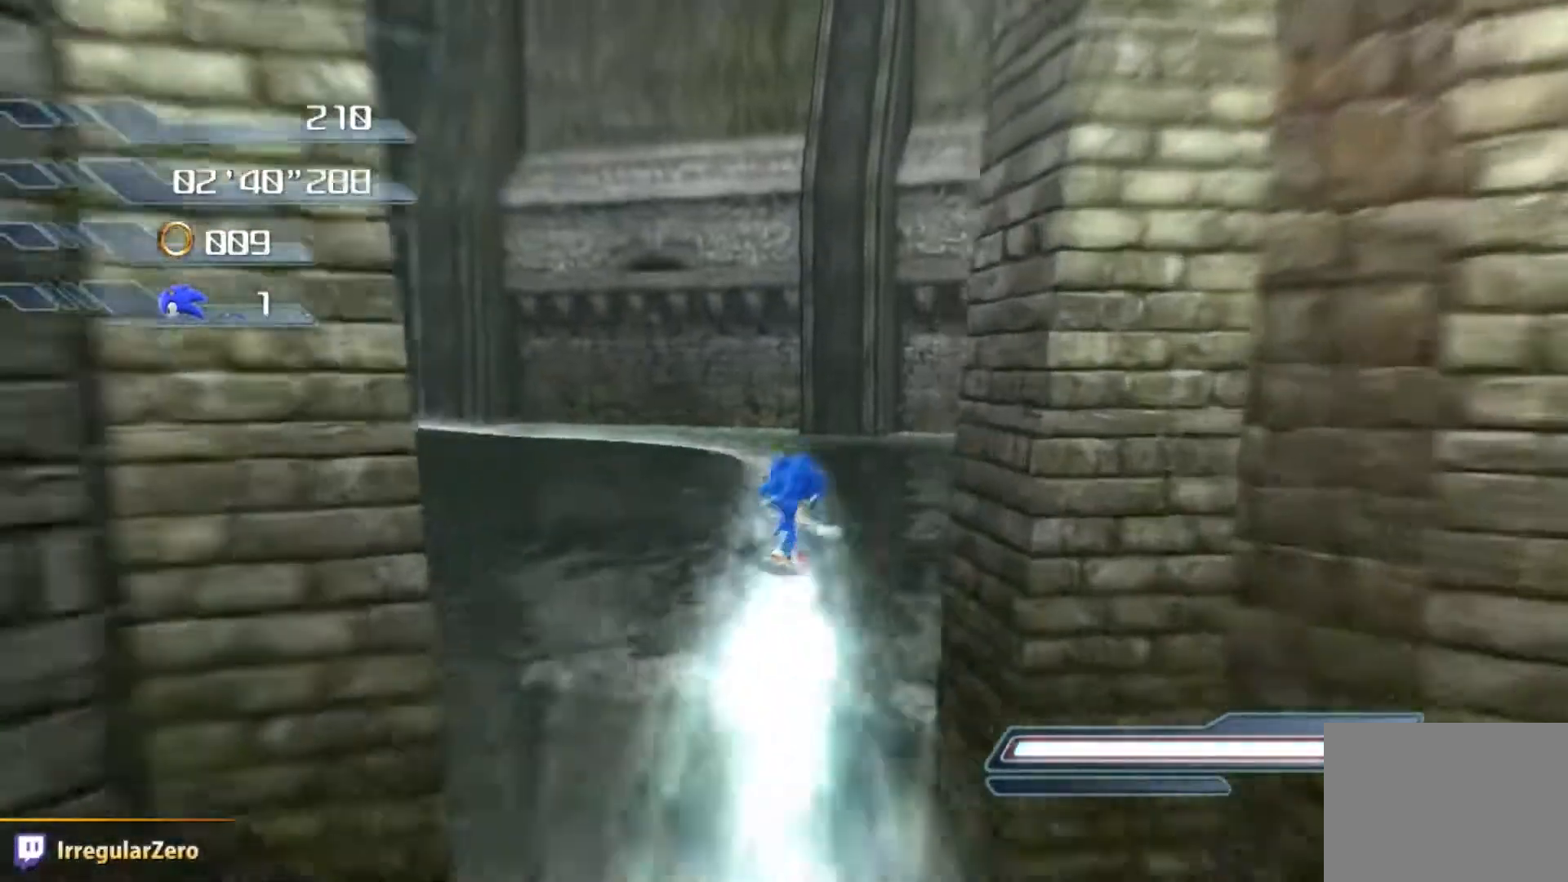
{"buttons": ["X"], "left_stick": "center", "right_stick": "center", "events": [[267, "X", "down"]]}
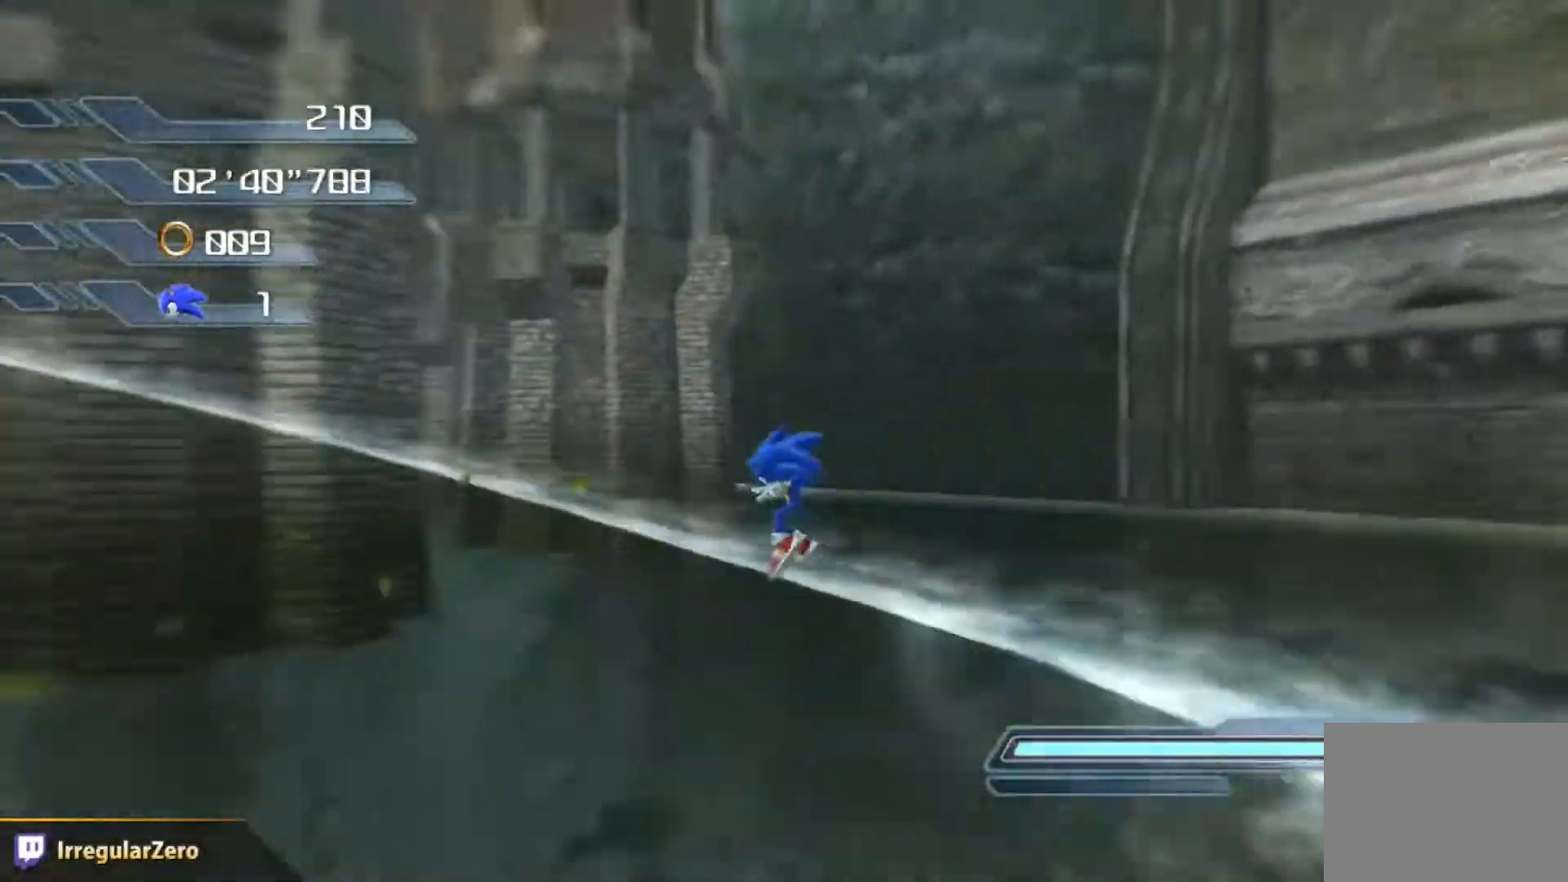
{"buttons": [], "left_stick": "center", "right_stick": "center", "events": [[317, "X", "up"]]}